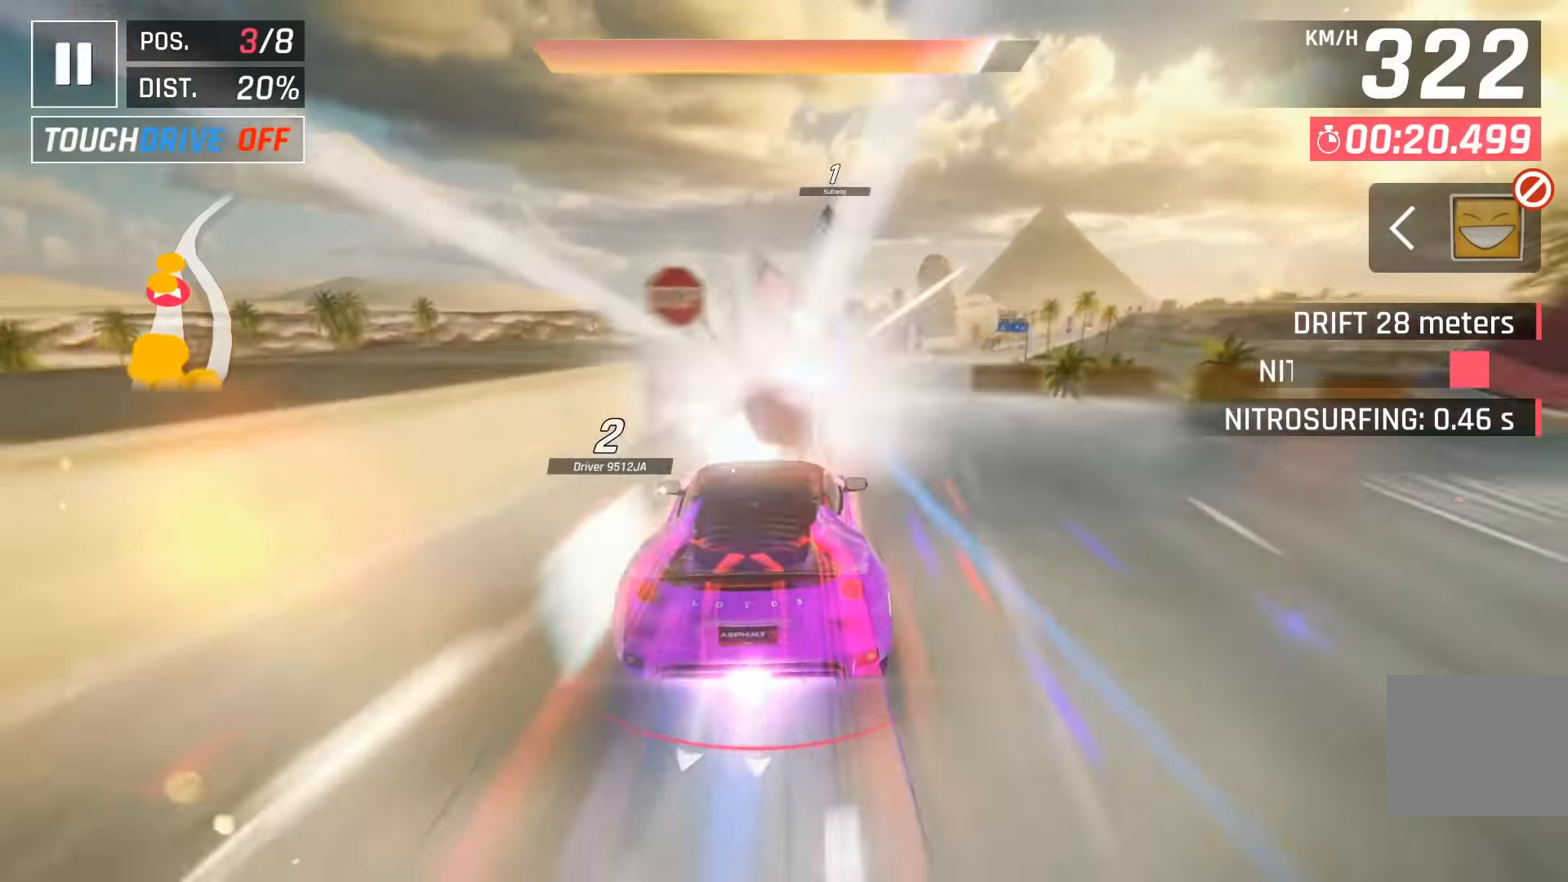
Gameplay with keyboard; each line is a JSON object with the keys held at the frame after it. "events" lists presses ("down") and releases ("up") of "down", "left", "right", "space" and "up" between this image and that frame as [ms after this image, input, new state], when the widget could be followed in between. No other keys are recorded. Mouse input is not recorded.
{"keys": [], "events": [[34, "right", "up"], [100, "space", "up"], [184, "space", "down"], [284, "space", "up"], [350, "space", "down"], [484, "space", "up"]]}
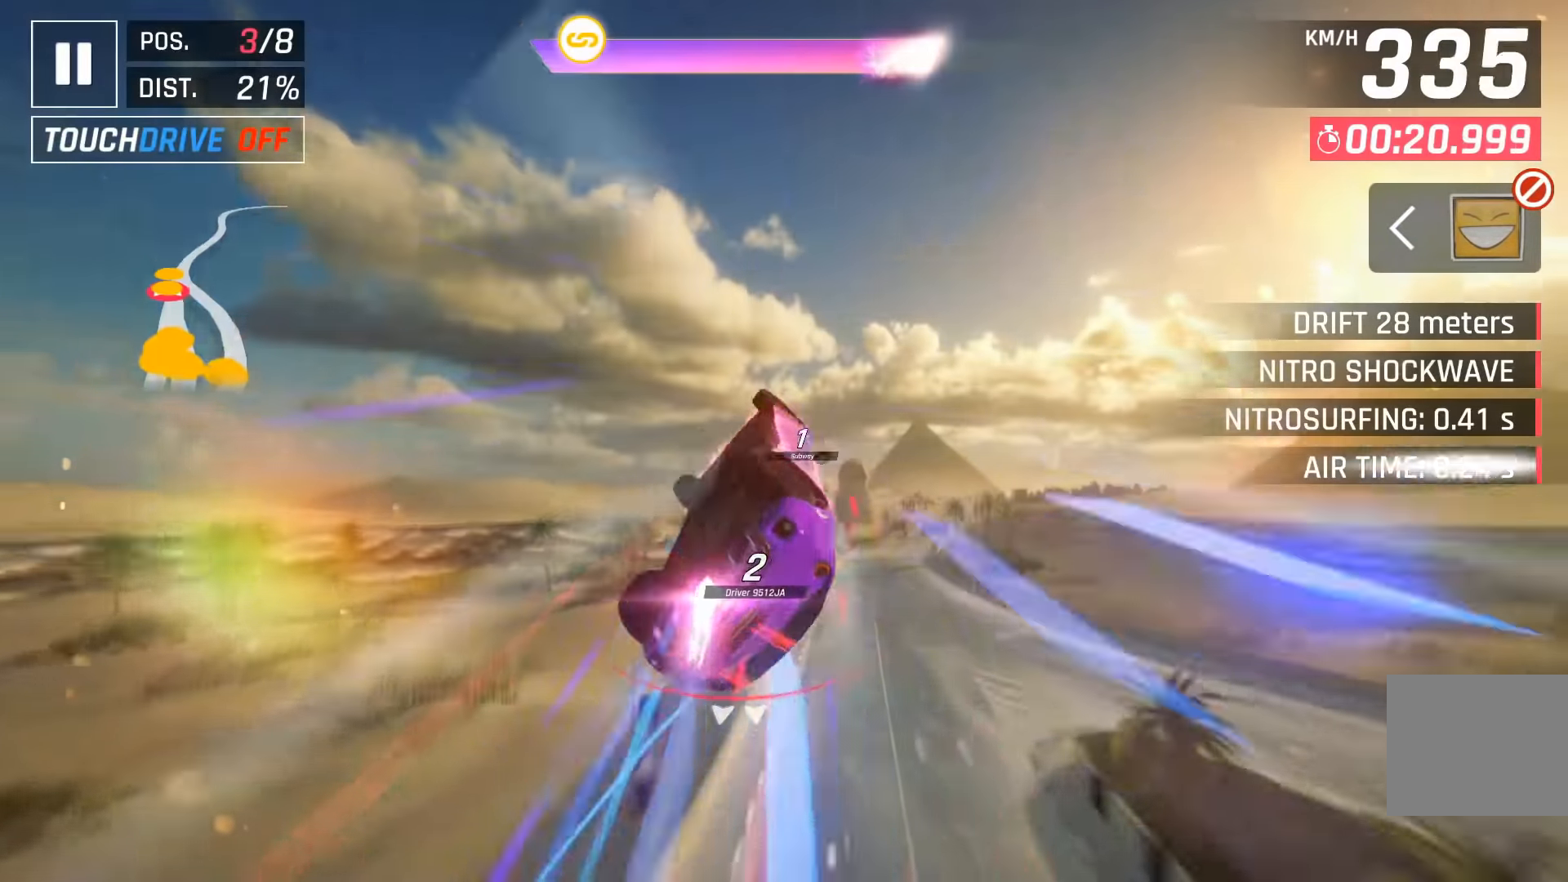
{"keys": ["right"], "events": [[67, "space", "down"], [184, "space", "up"], [200, "right", "down"], [267, "space", "down"], [384, "space", "up"]]}
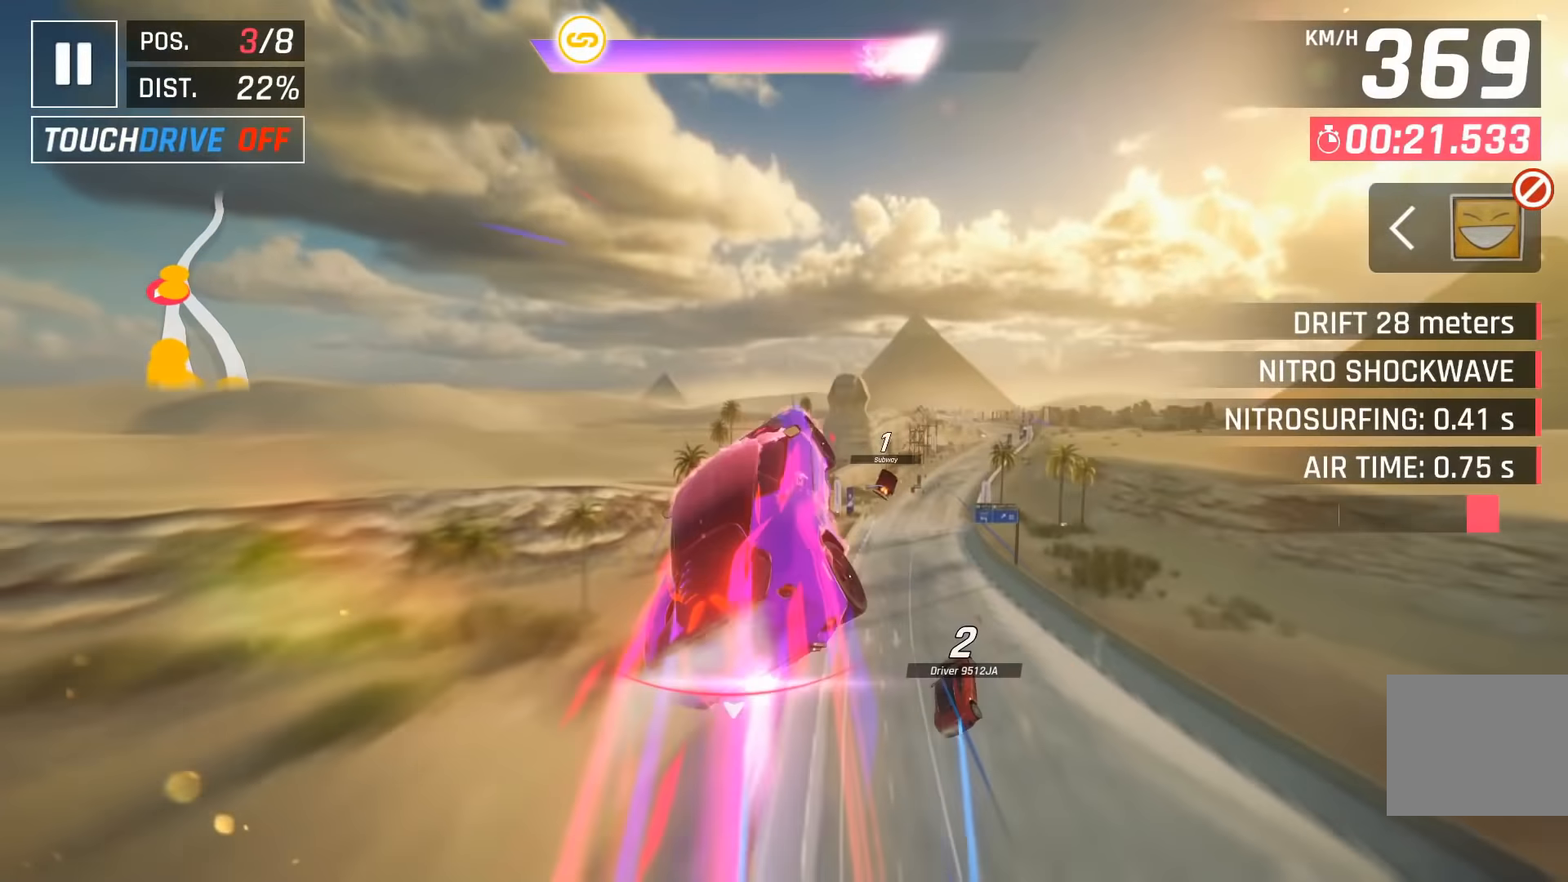
{"keys": ["down", "right"], "events": [[500, "down", "down"]]}
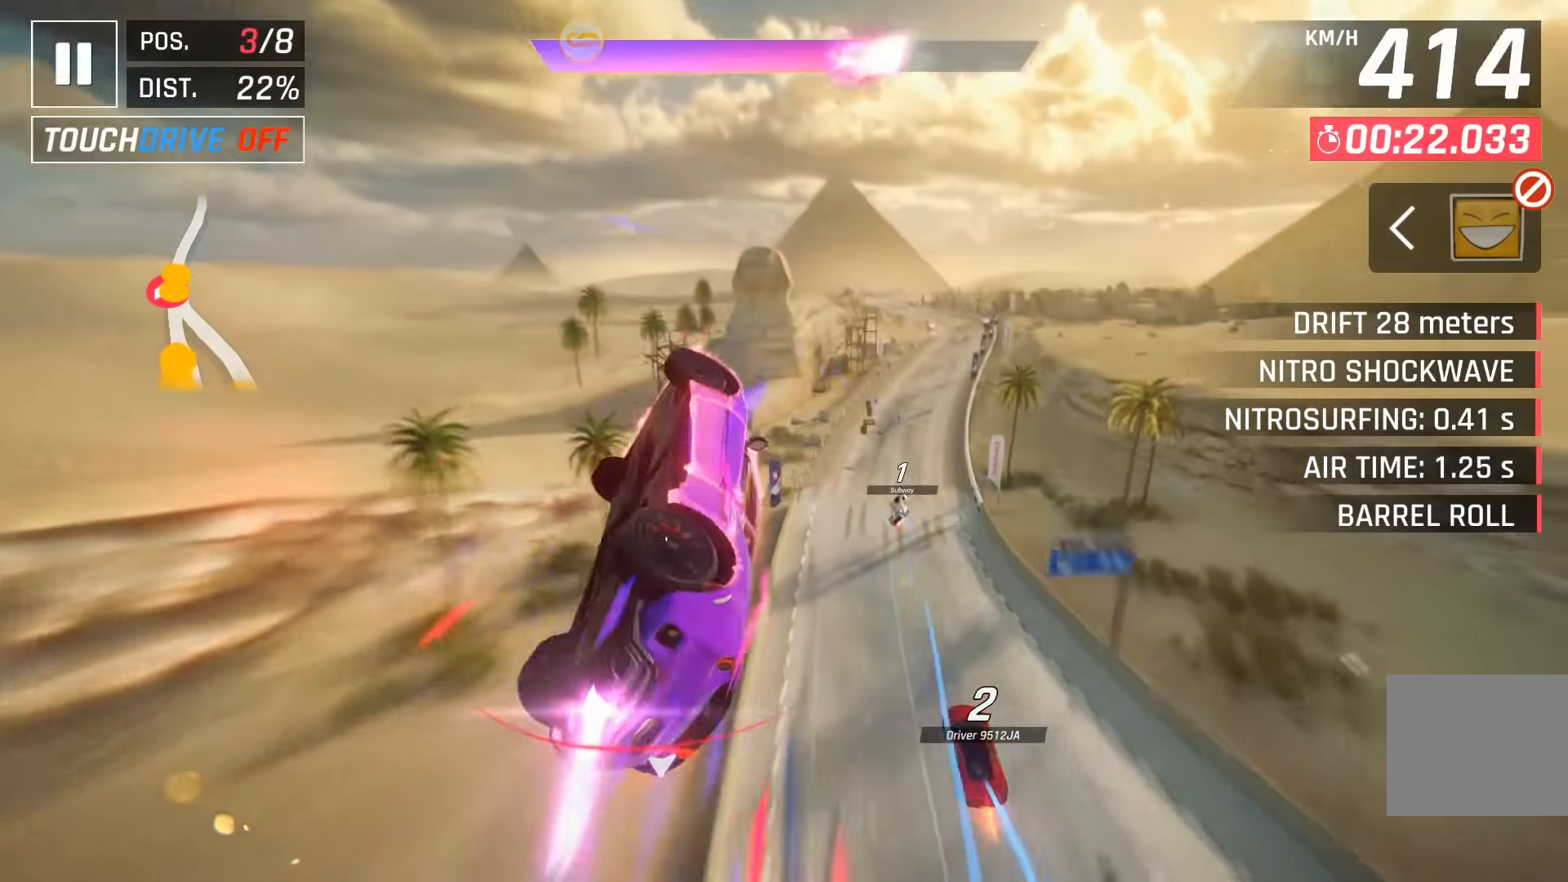
{"keys": ["right"], "events": [[117, "down", "up"]]}
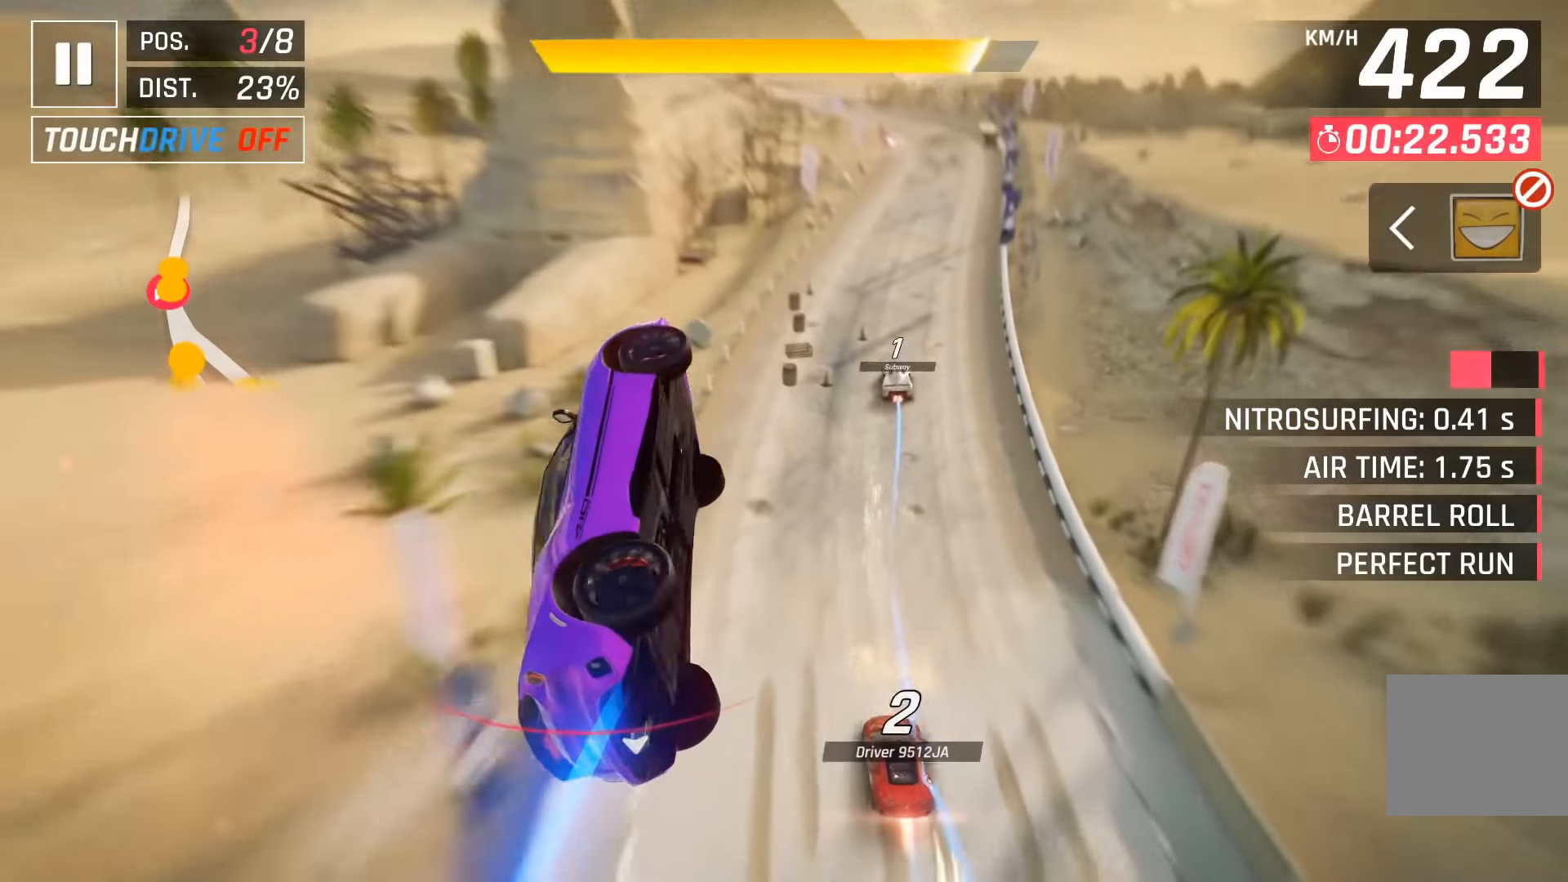
{"keys": [], "events": [[317, "right", "up"], [400, "space", "down"], [500, "space", "up"]]}
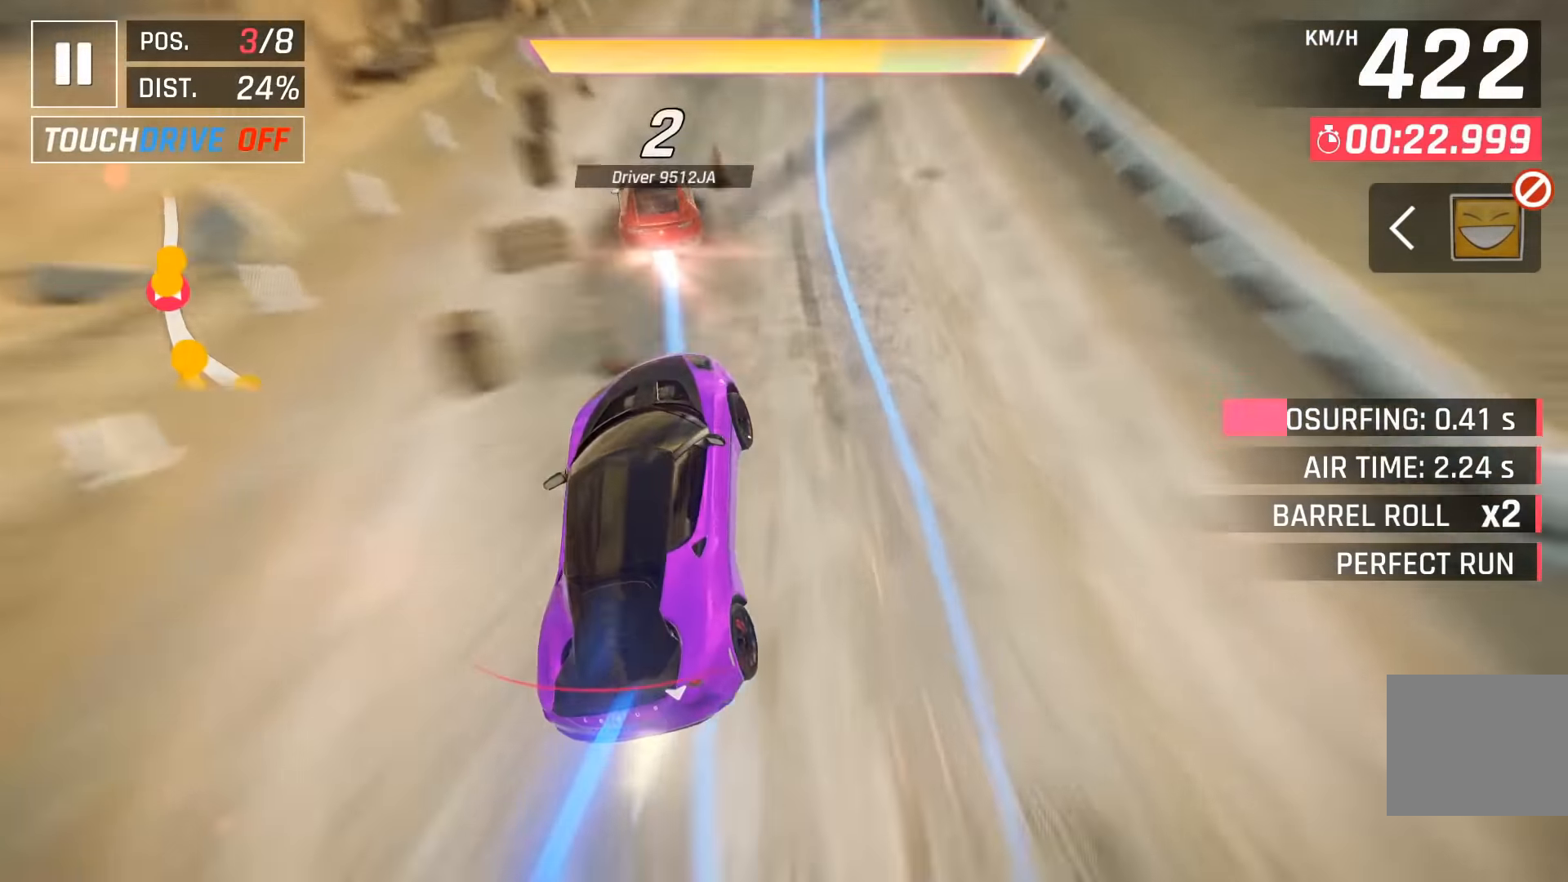
{"keys": [], "events": [[84, "space", "down"], [184, "space", "up"], [284, "space", "down"], [384, "space", "up"]]}
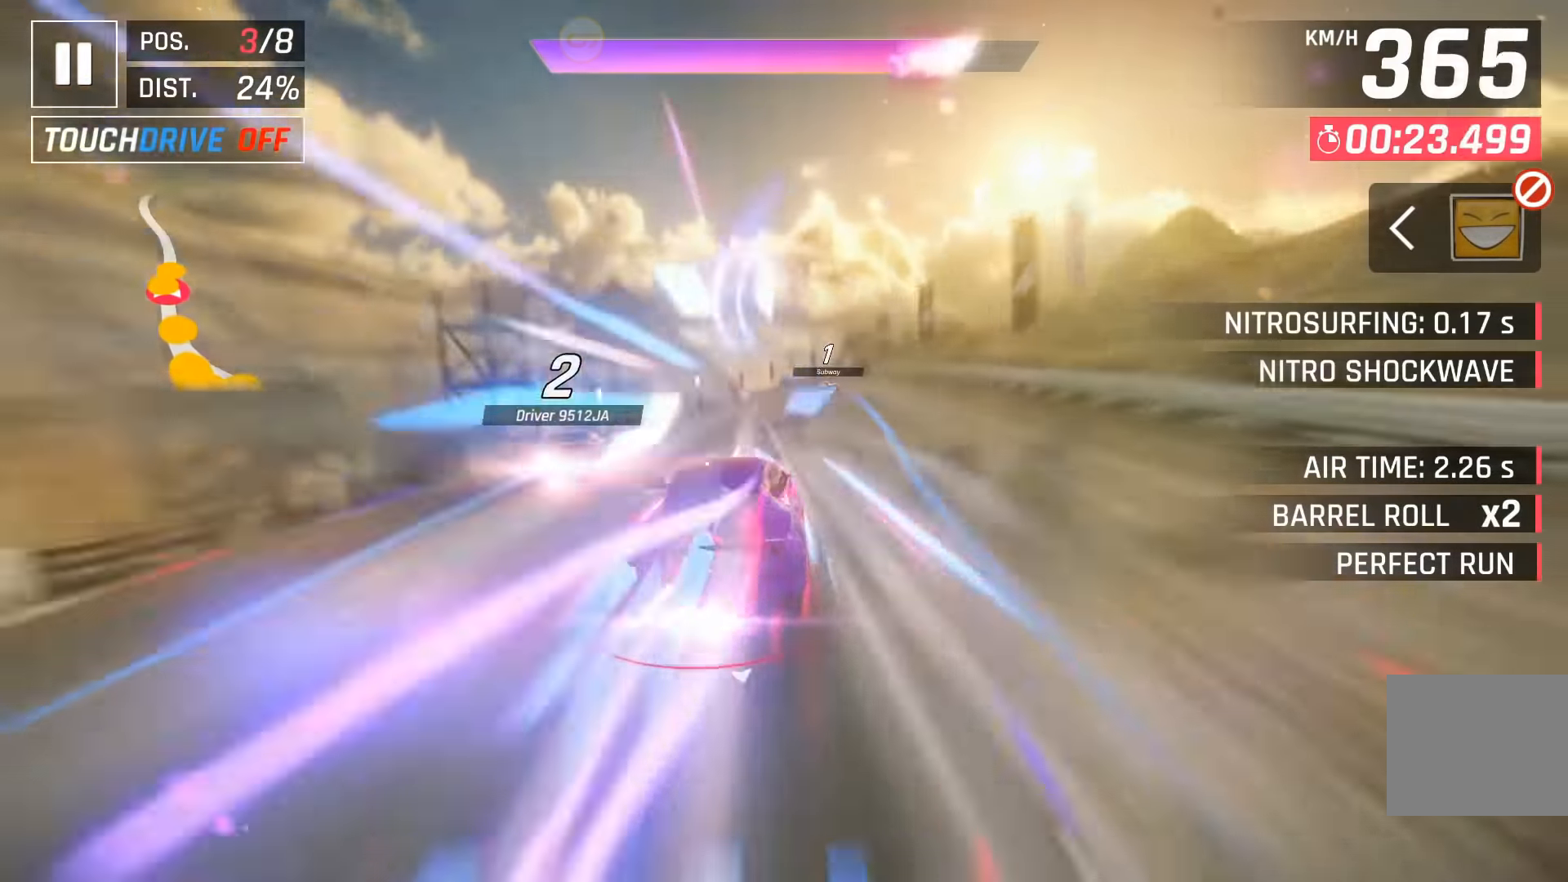
{"keys": ["left"], "events": [[84, "left", "down"], [184, "left", "up"], [400, "left", "down"]]}
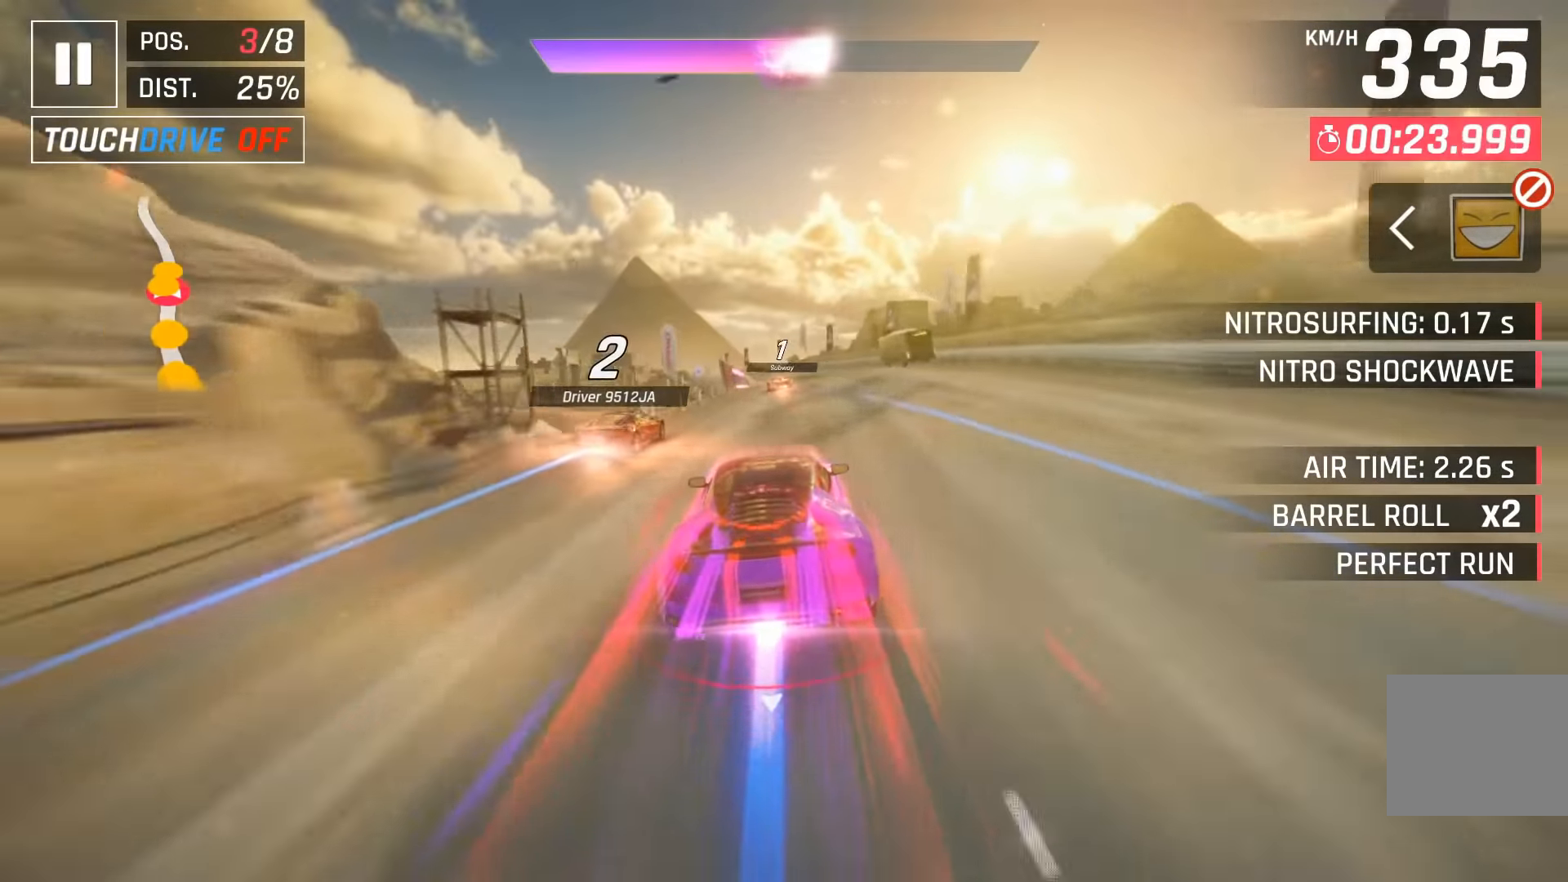
{"keys": ["left"], "events": [[184, "left", "up"], [350, "left", "down"]]}
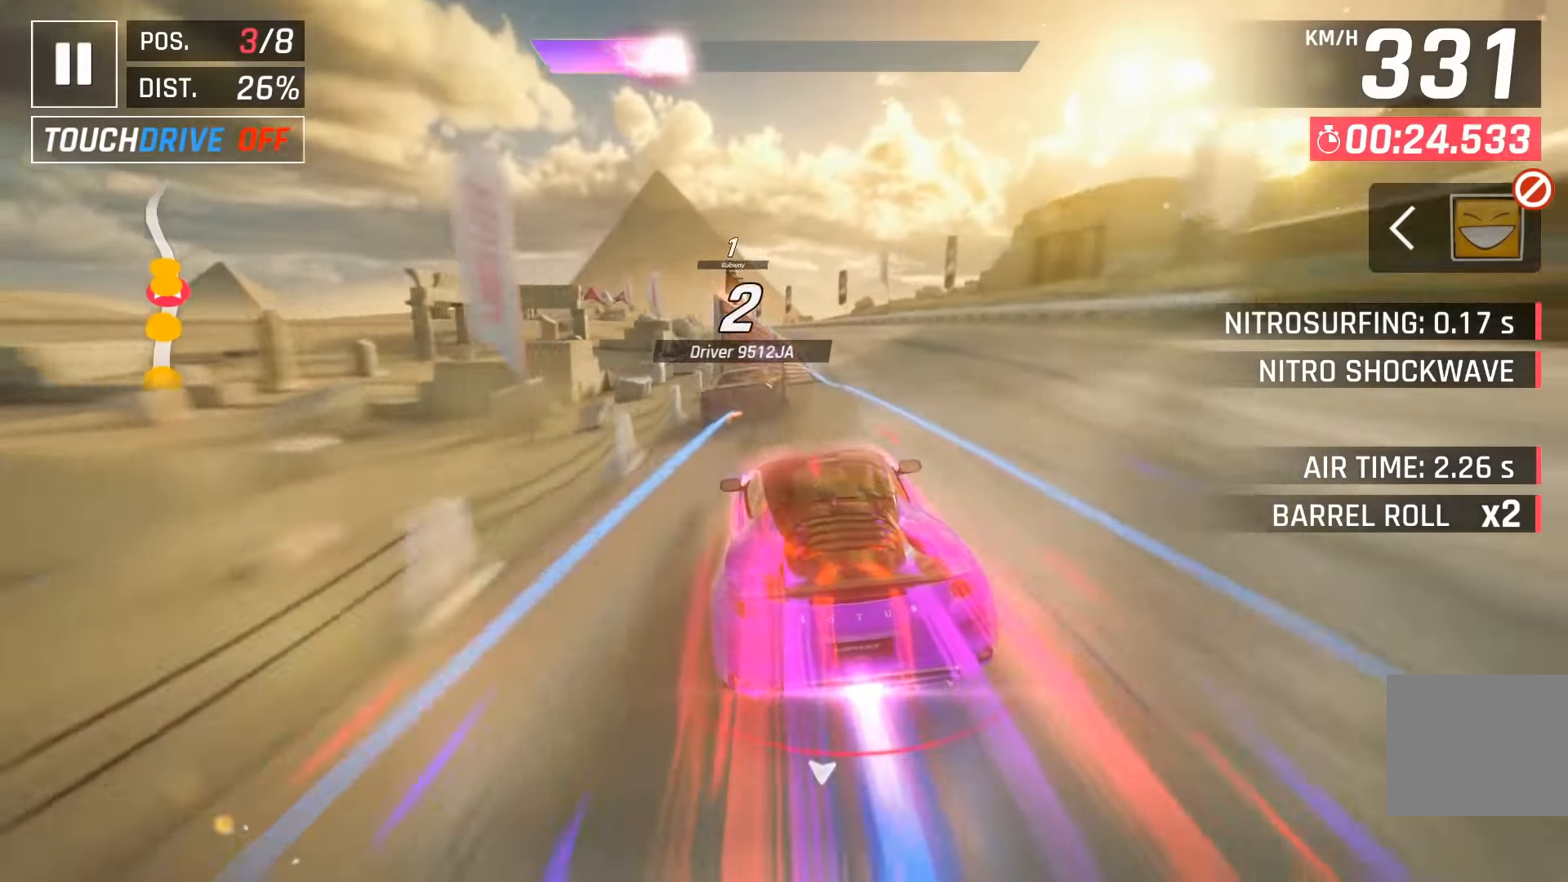
{"keys": ["left"], "events": []}
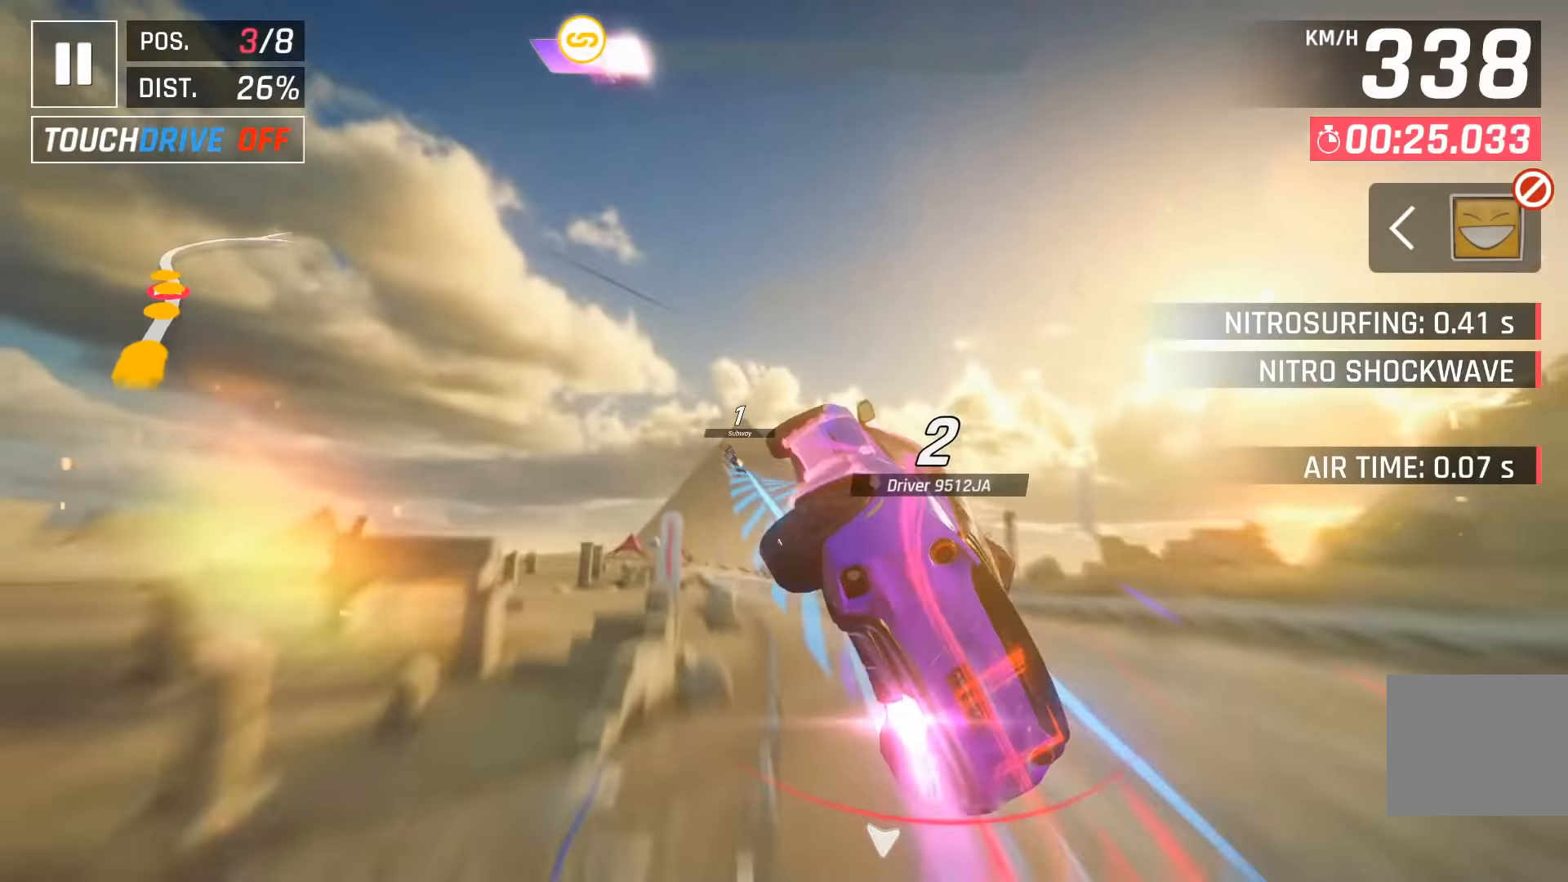
{"keys": [], "events": [[150, "left", "up"], [350, "right", "down"], [417, "space", "down"], [484, "right", "up"], [500, "space", "up"]]}
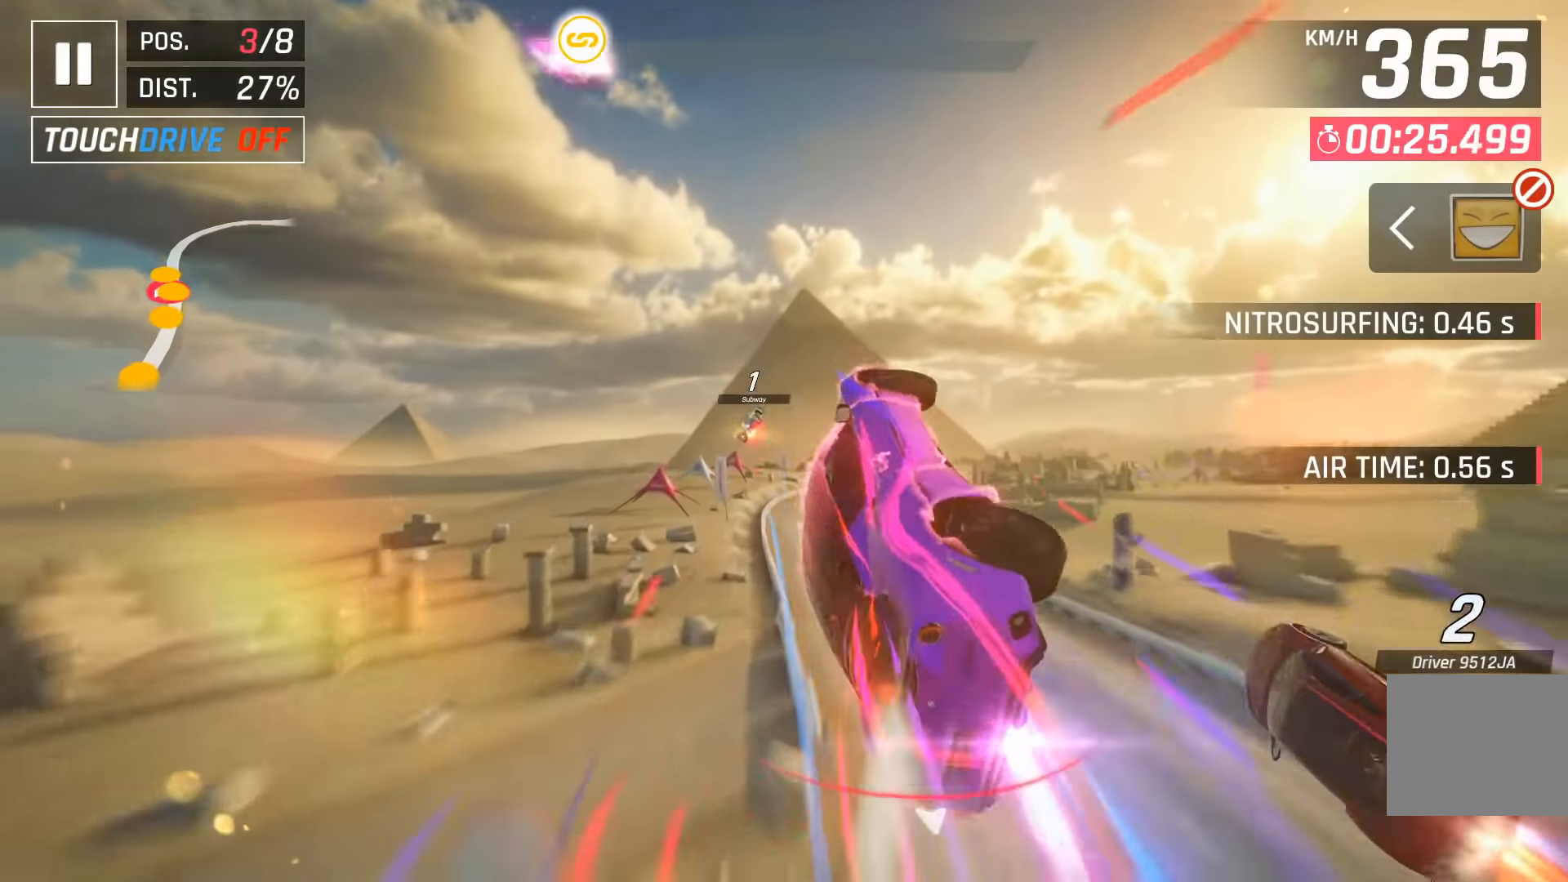
{"keys": ["right"], "events": [[117, "right", "down"], [117, "space", "down"], [217, "right", "up"], [217, "space", "up"], [334, "space", "down"], [384, "right", "down"], [400, "space", "up"]]}
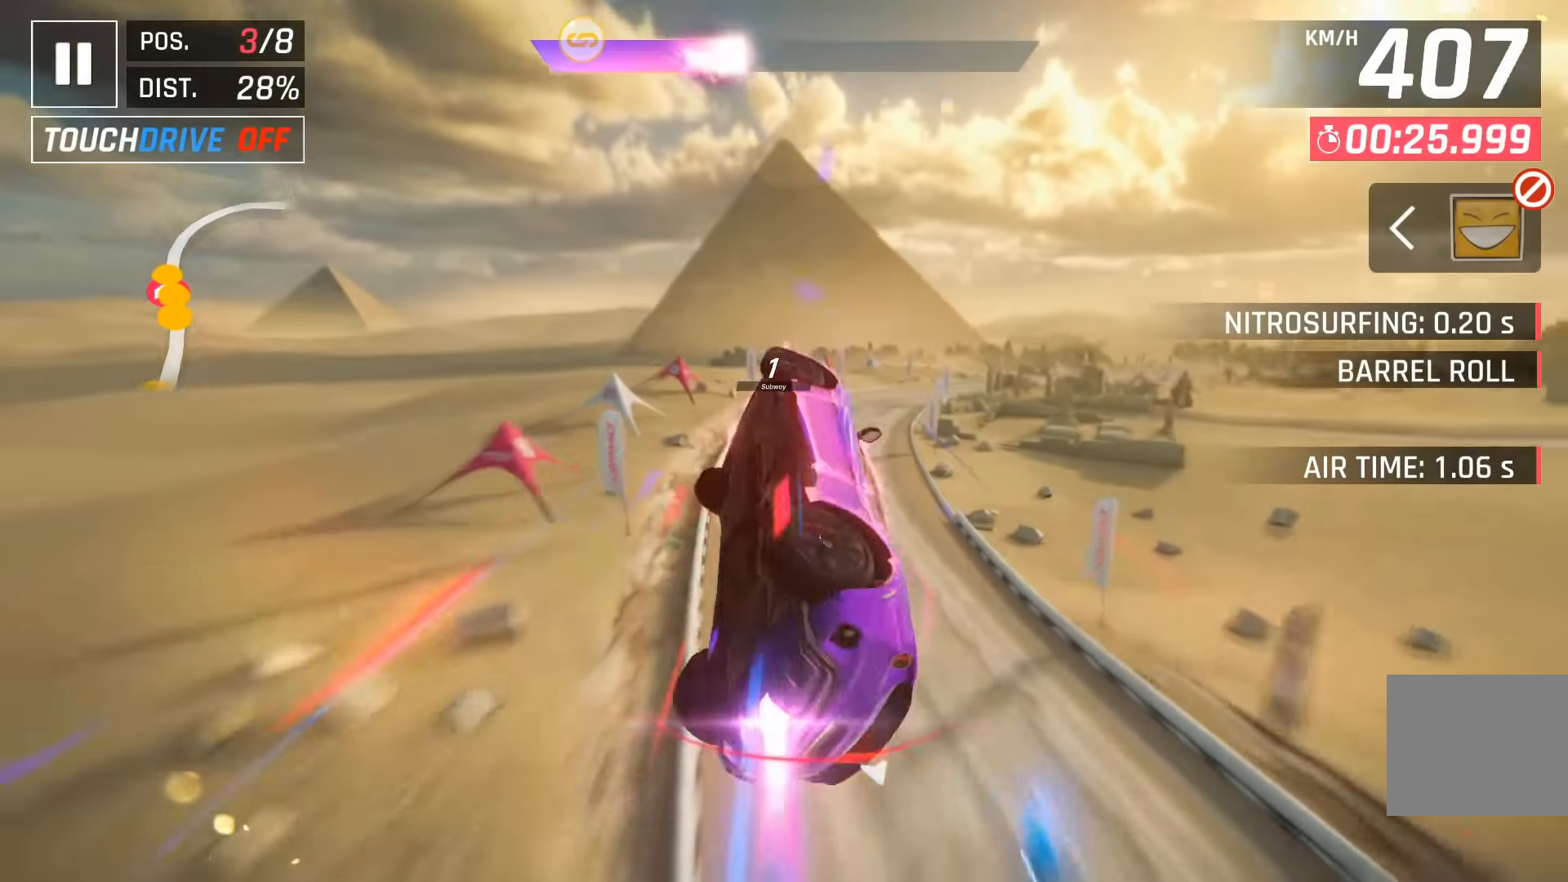
{"keys": ["right"], "events": [[84, "right", "up"], [84, "space", "down"], [100, "space", "up"], [234, "right", "down"]]}
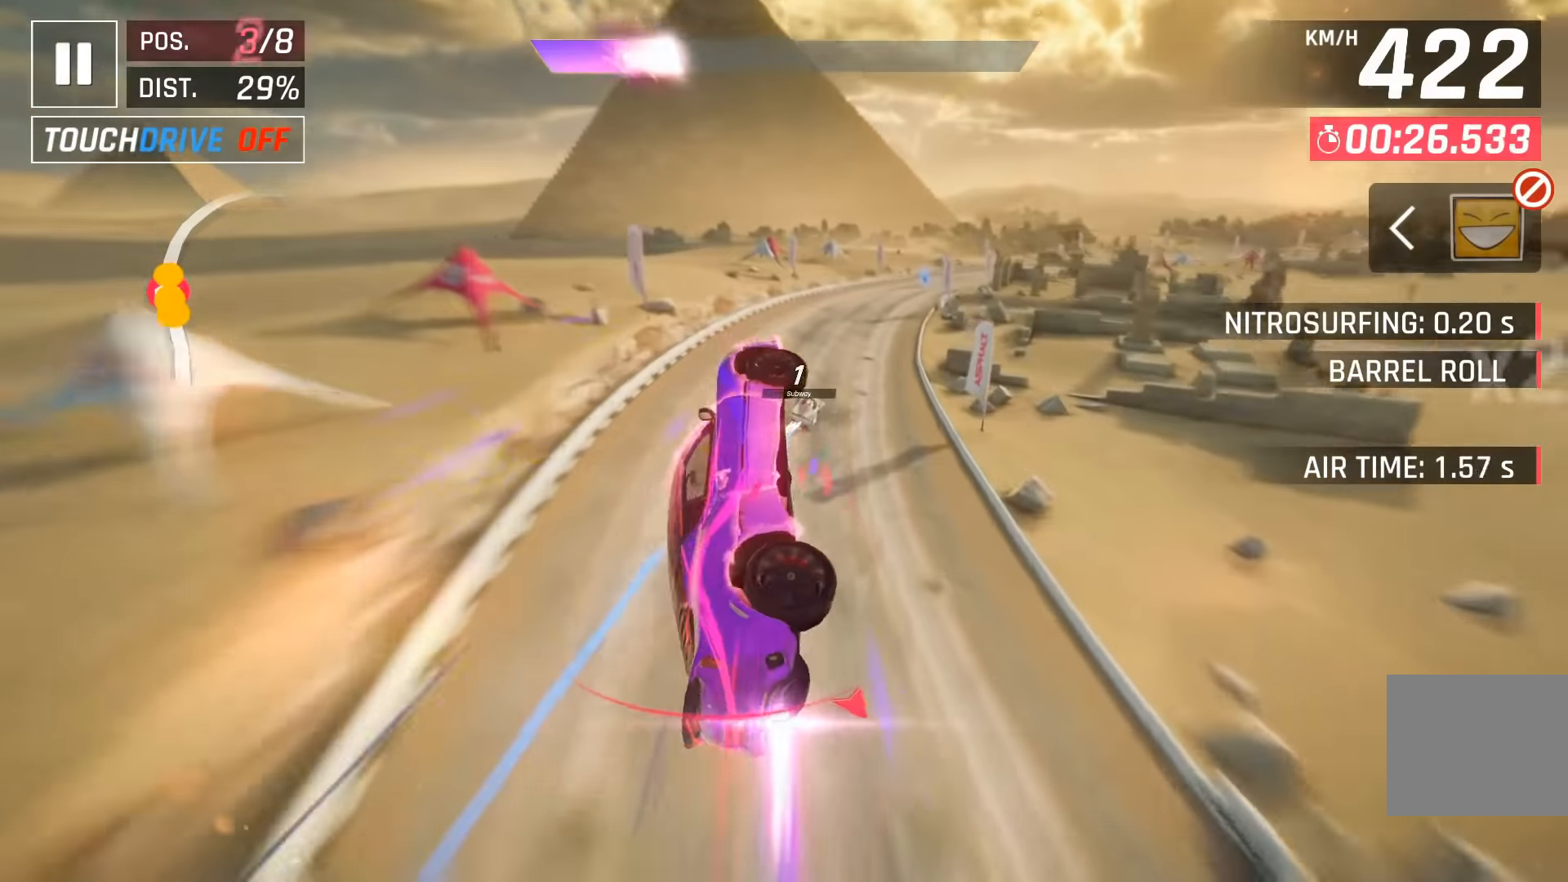
{"keys": ["right"], "events": []}
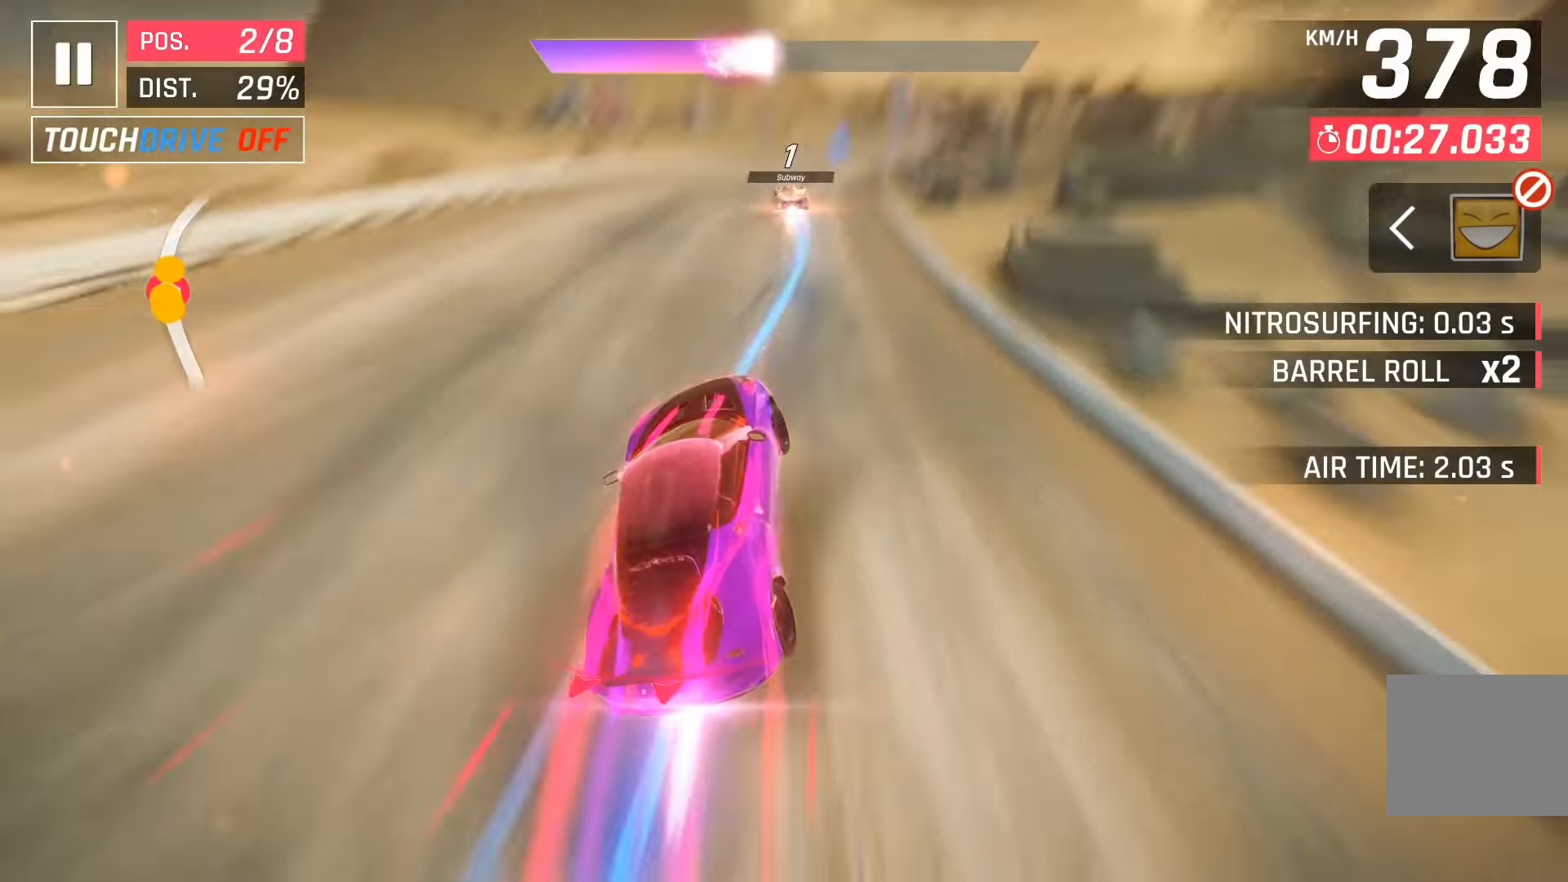
{"keys": ["right"], "events": [[117, "down", "down"], [267, "down", "up"]]}
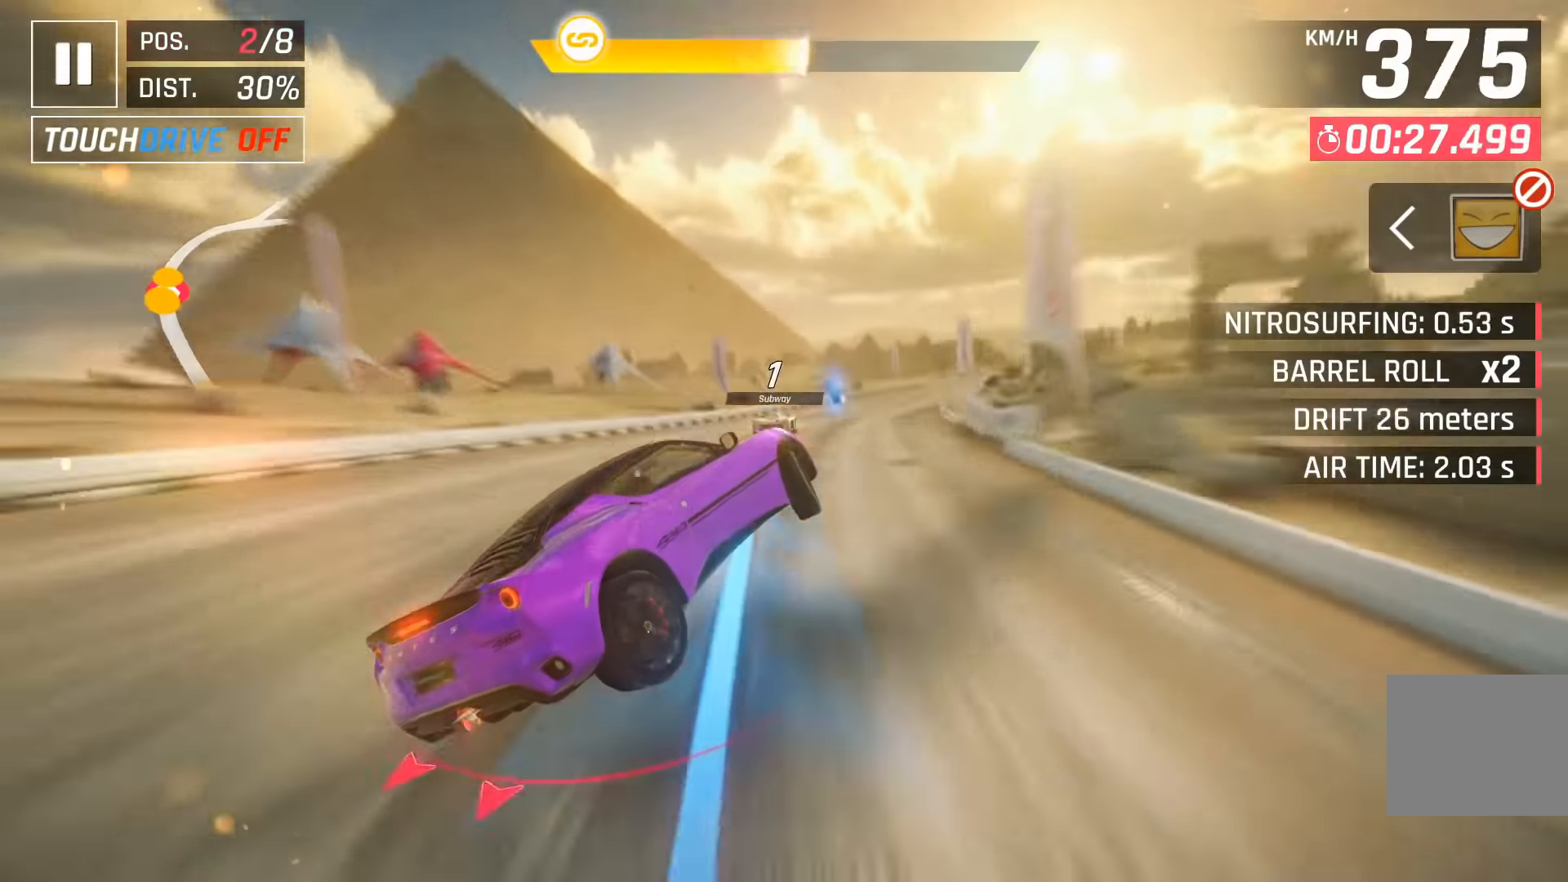
{"keys": [], "events": [[500, "right", "up"]]}
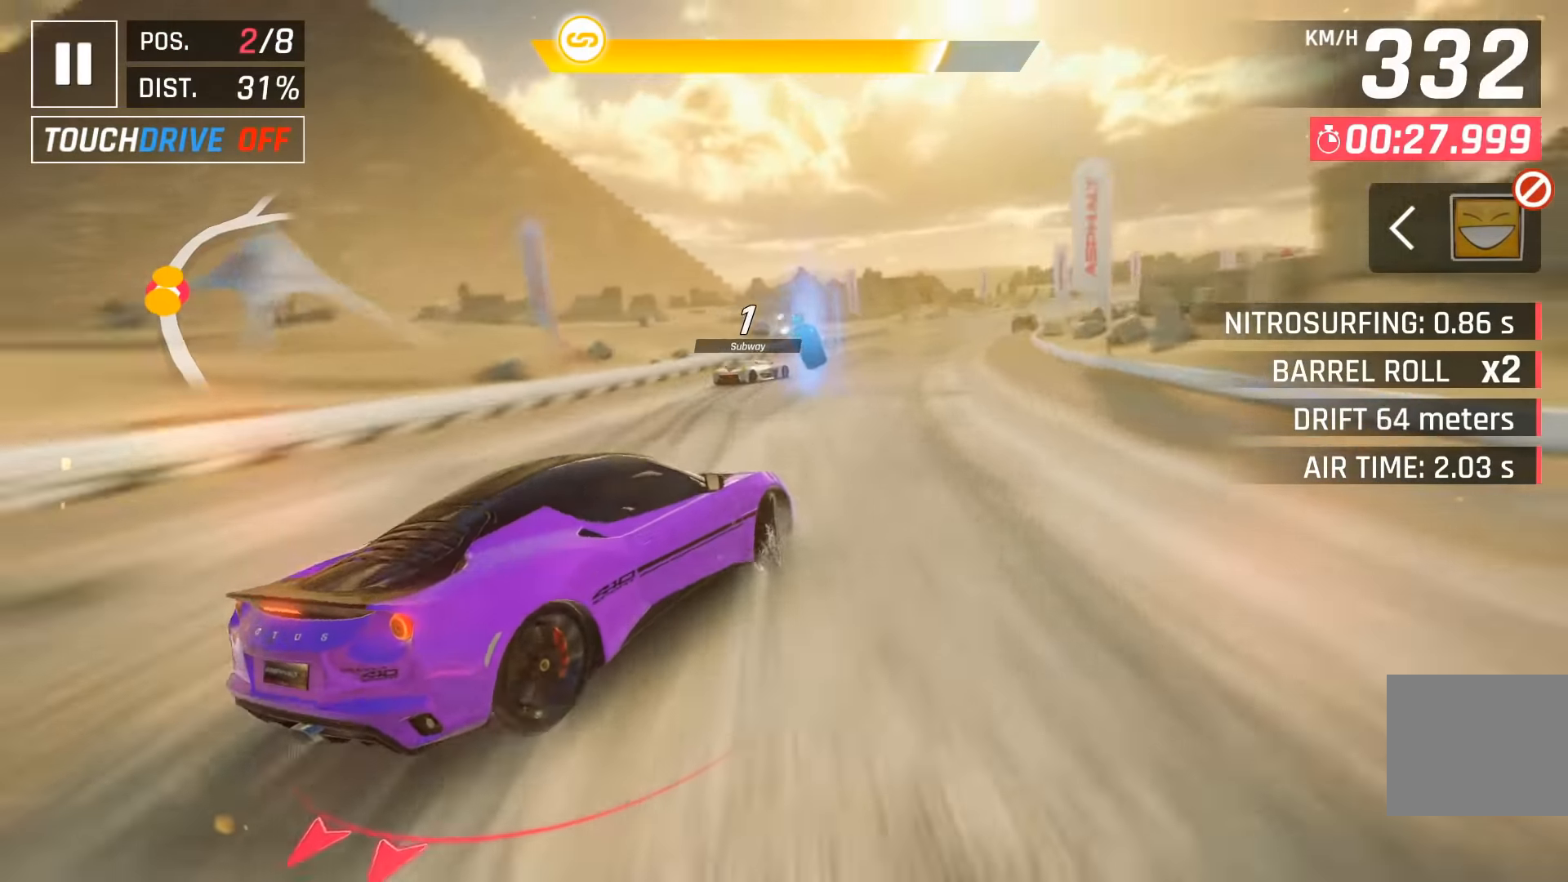
{"keys": [], "events": [[234, "right", "down"], [284, "space", "down"], [384, "space", "up"], [400, "right", "up"]]}
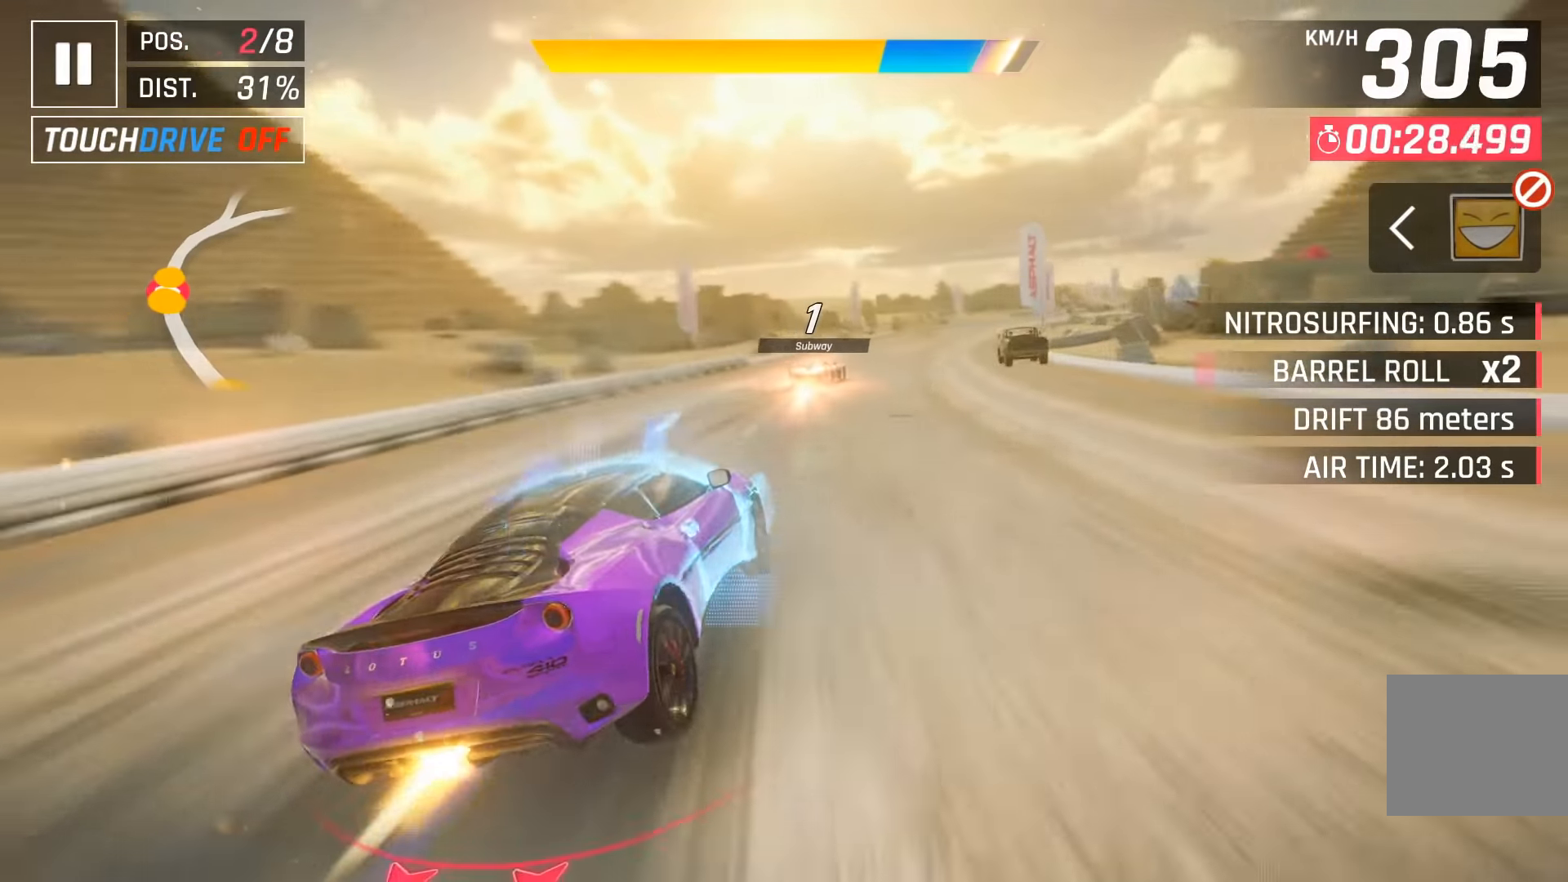
{"keys": ["right", "space"], "events": [[50, "right", "down"], [150, "right", "up"], [267, "right", "down"], [334, "right", "up"], [417, "right", "down"], [434, "space", "down"]]}
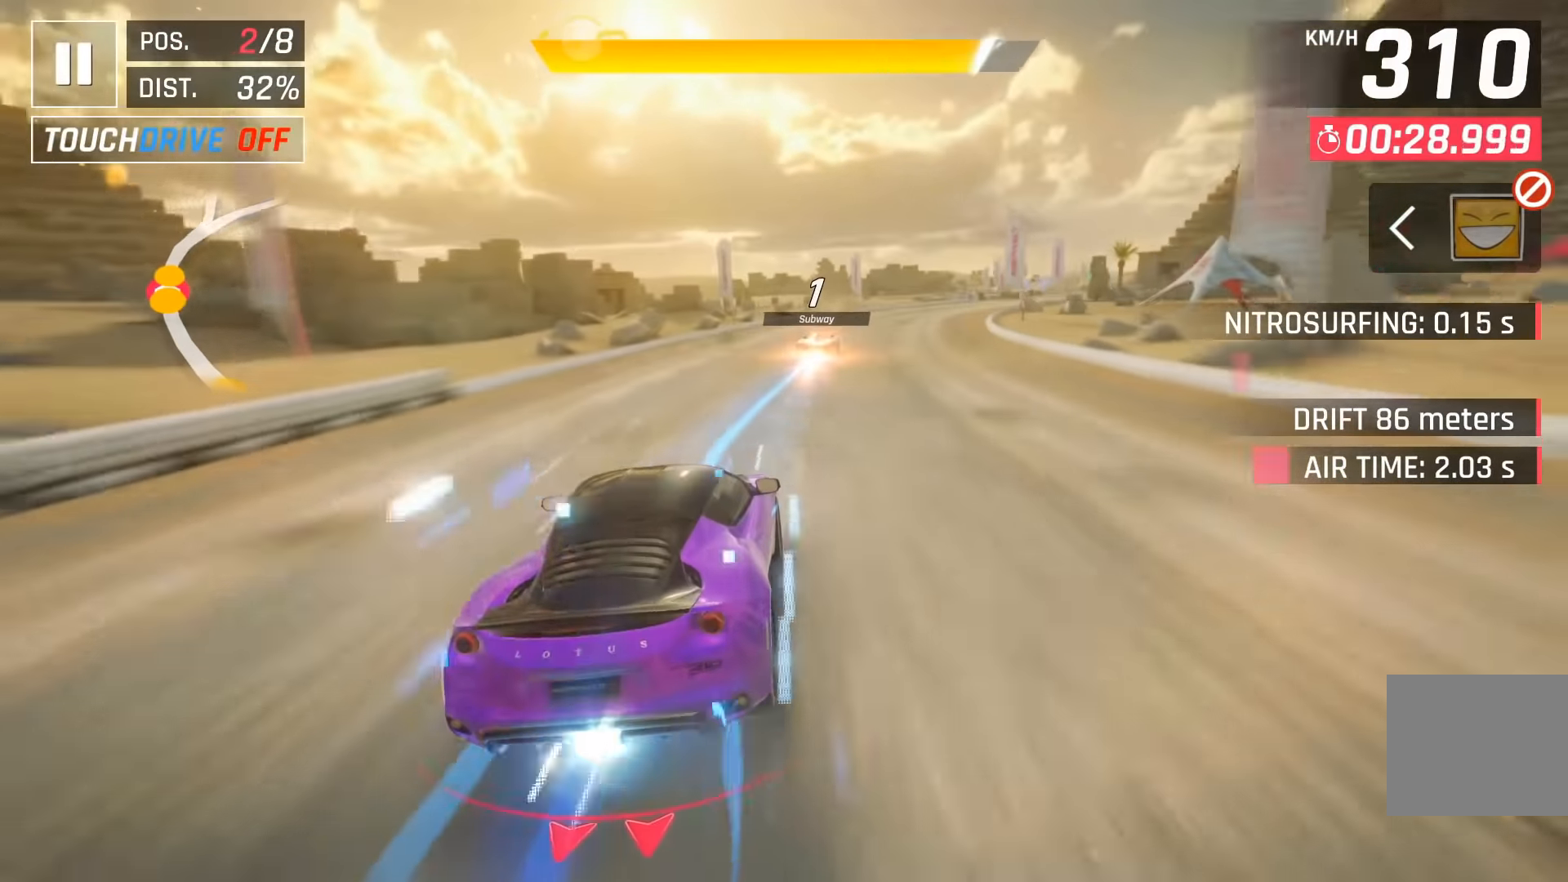
{"keys": ["right"], "events": [[67, "space", "up"]]}
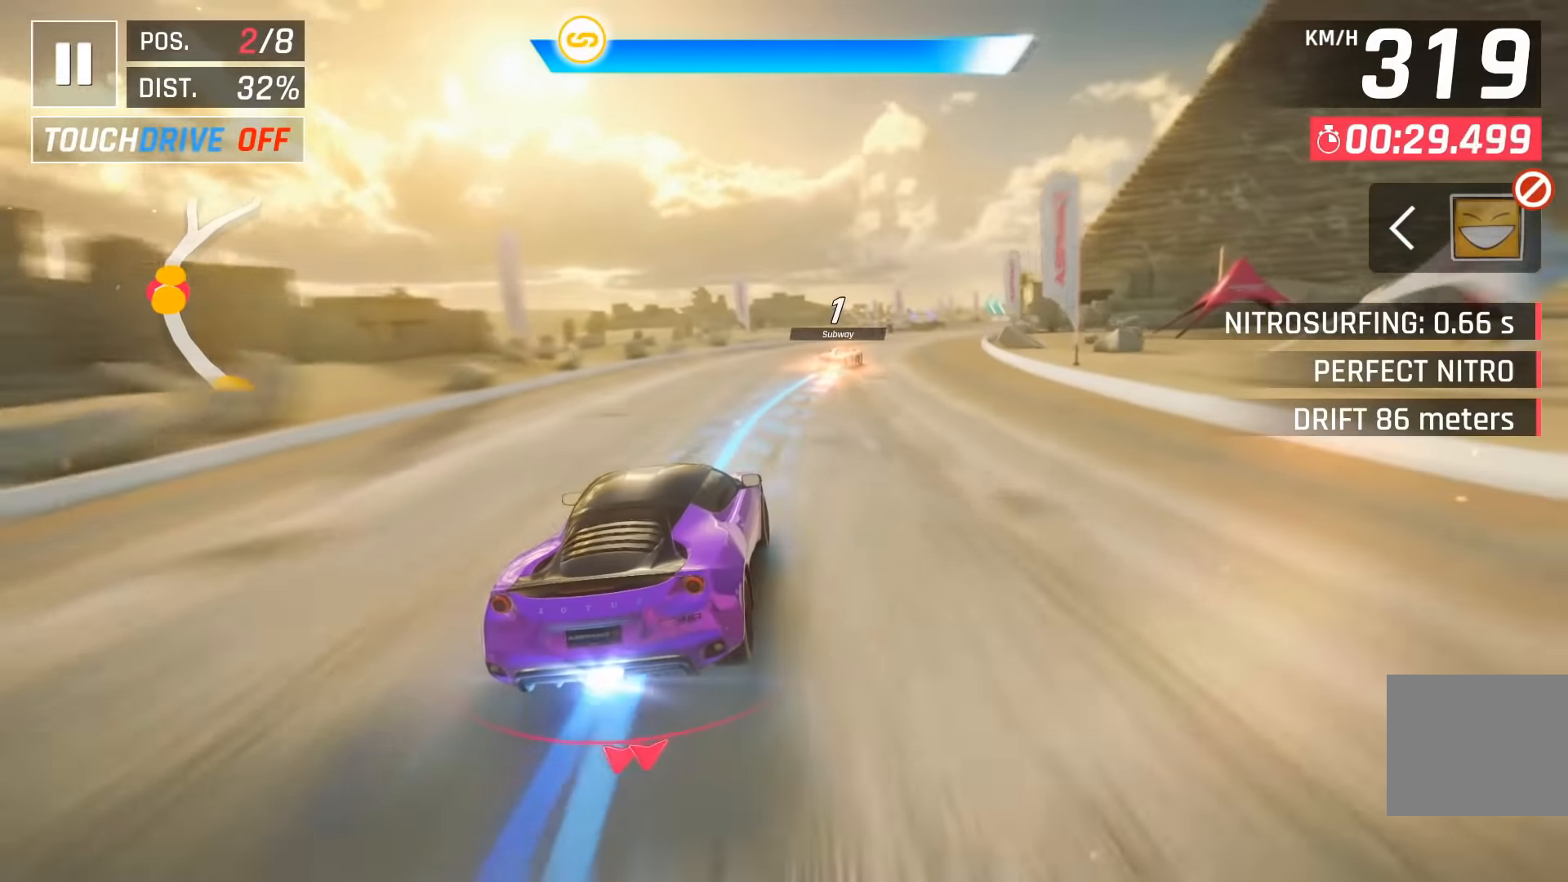
{"keys": ["right"], "events": [[117, "right", "up"], [250, "right", "down"]]}
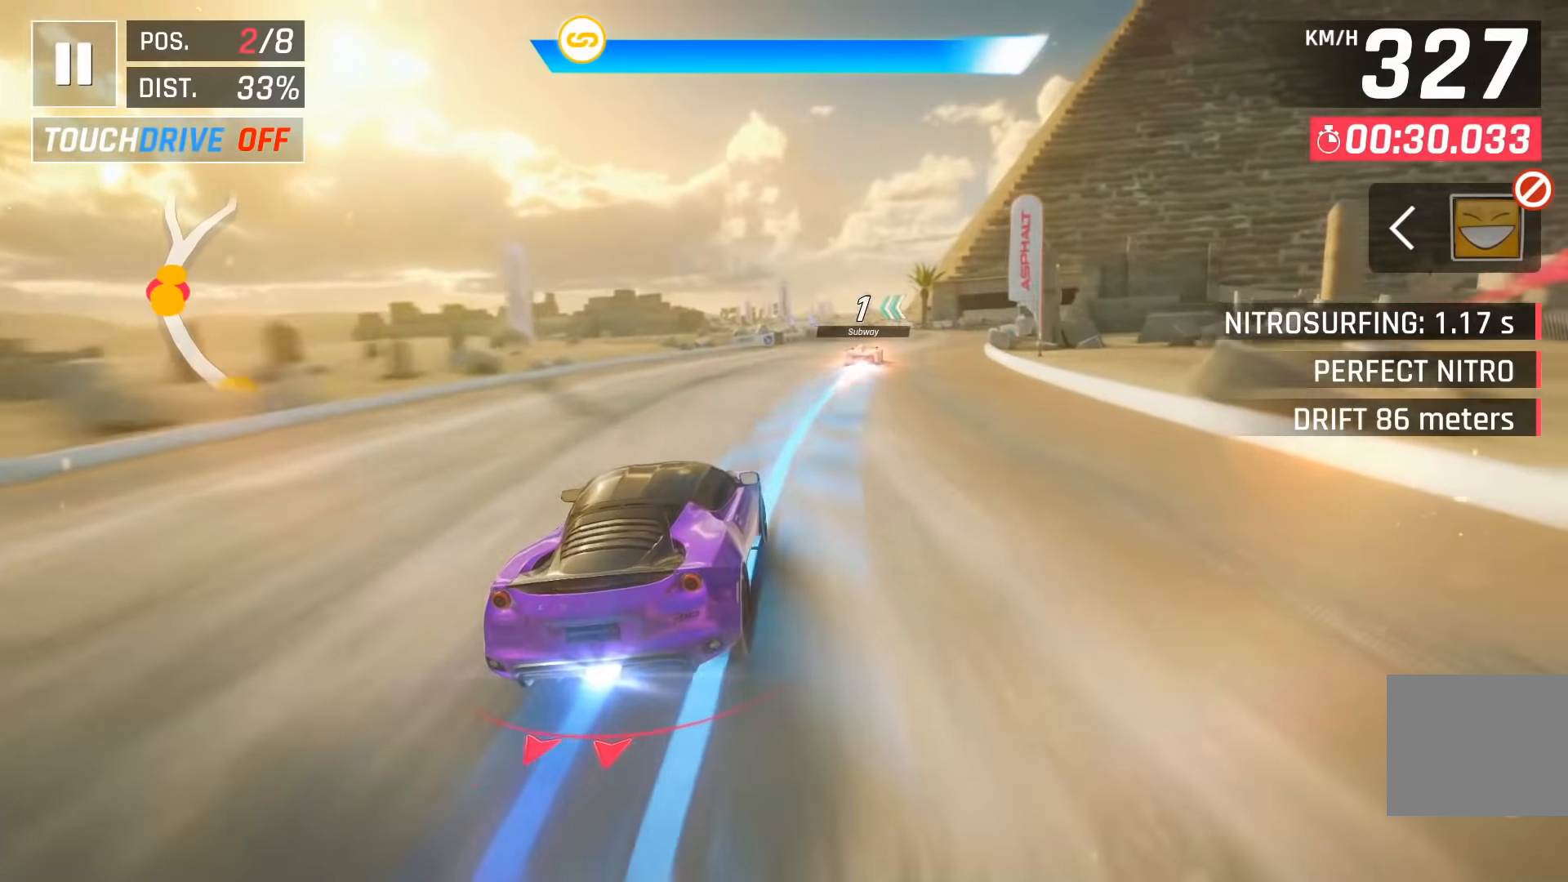
{"keys": [], "events": [[267, "right", "up"]]}
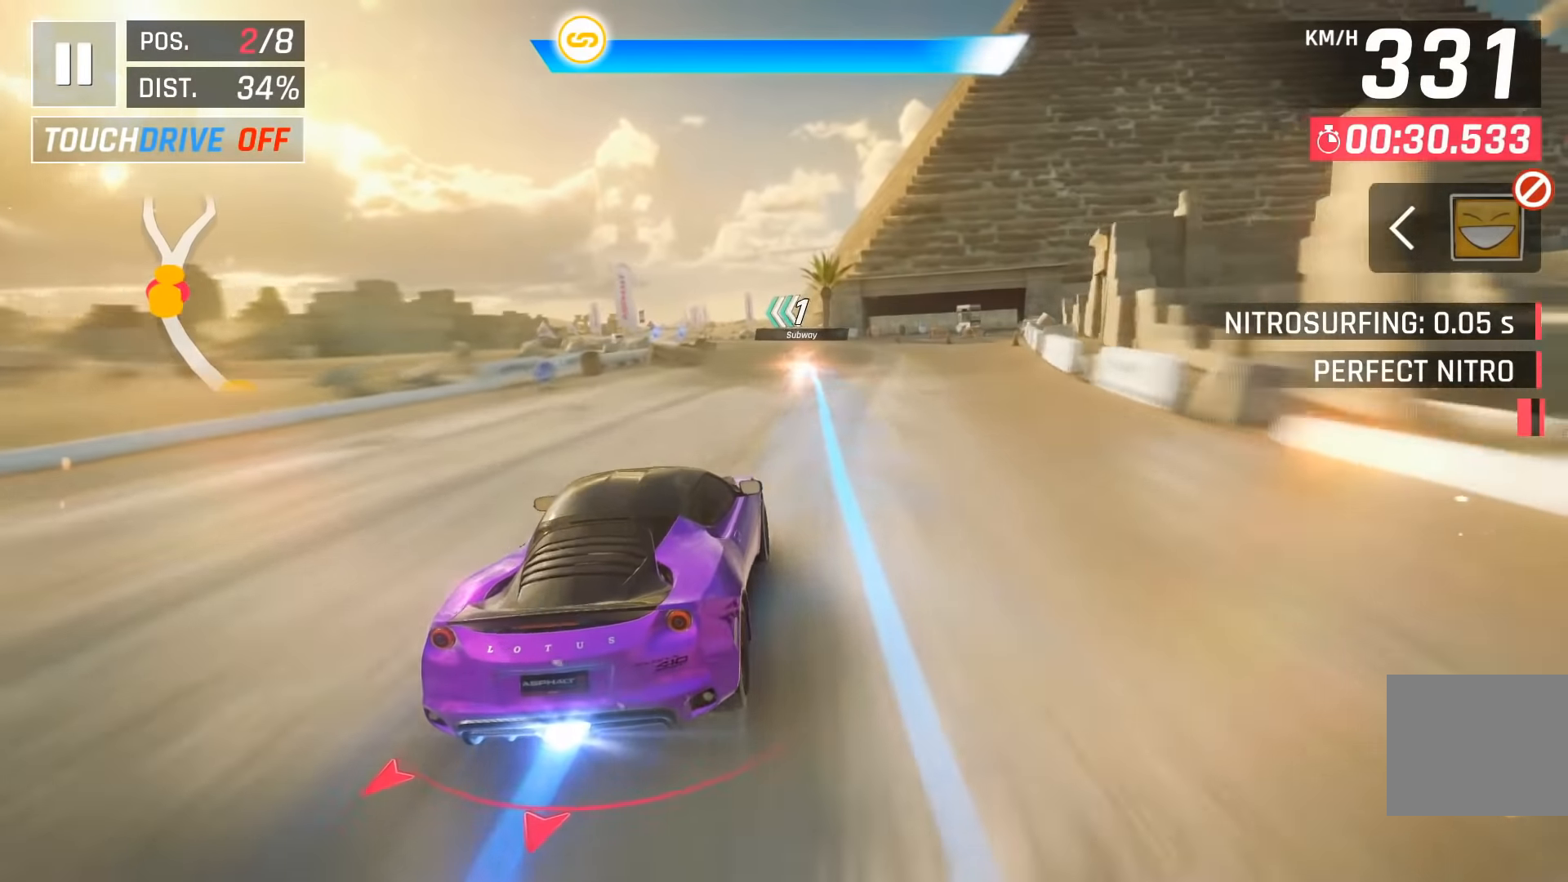
{"keys": ["left"], "events": [[117, "left", "down"]]}
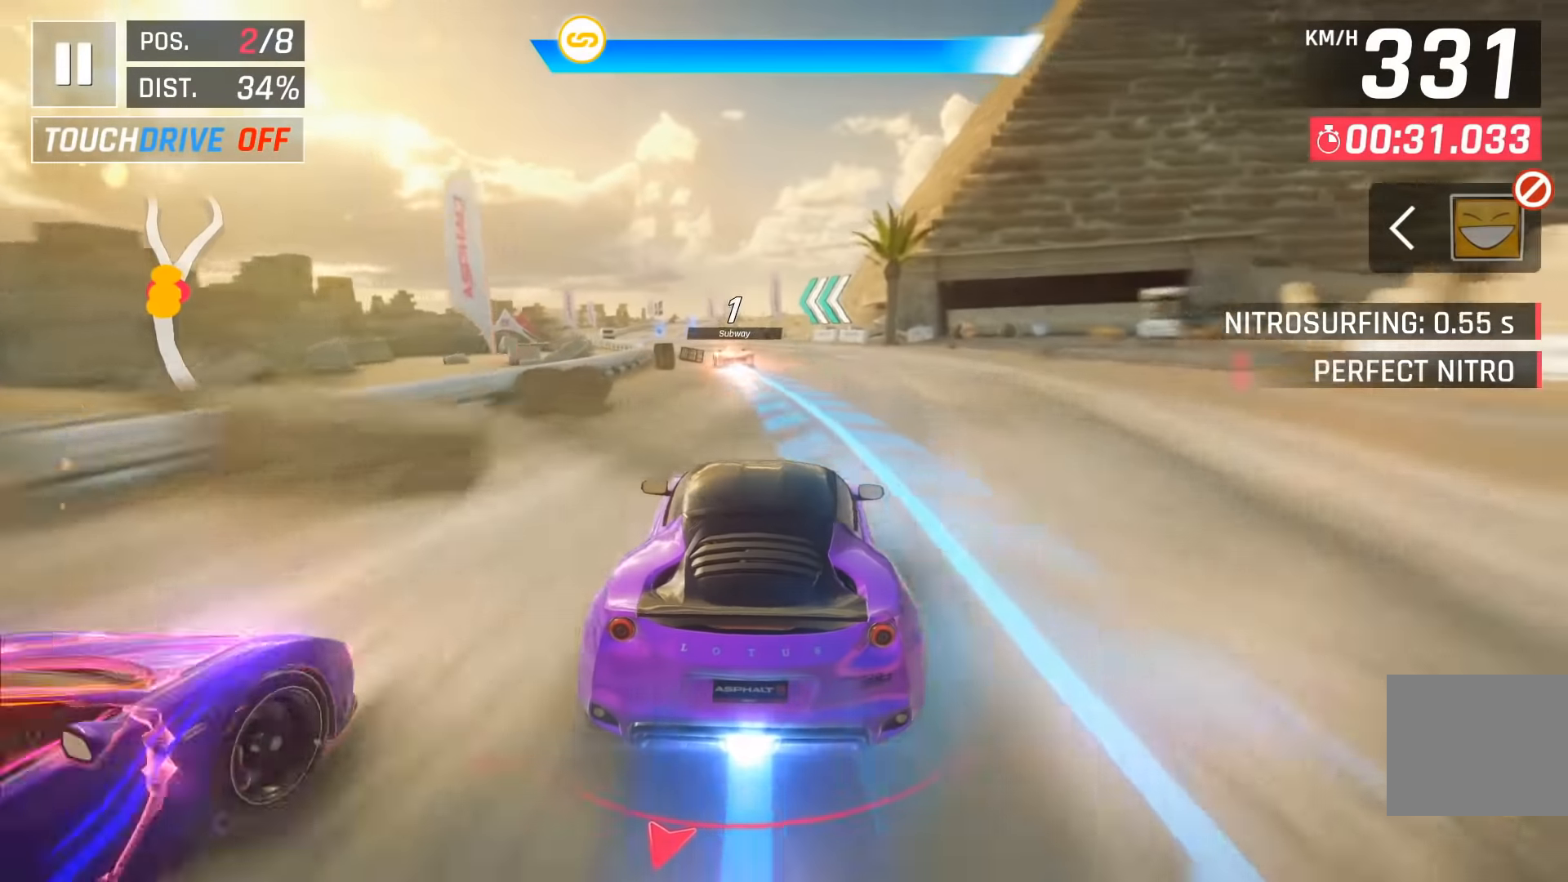
{"keys": ["left"], "events": []}
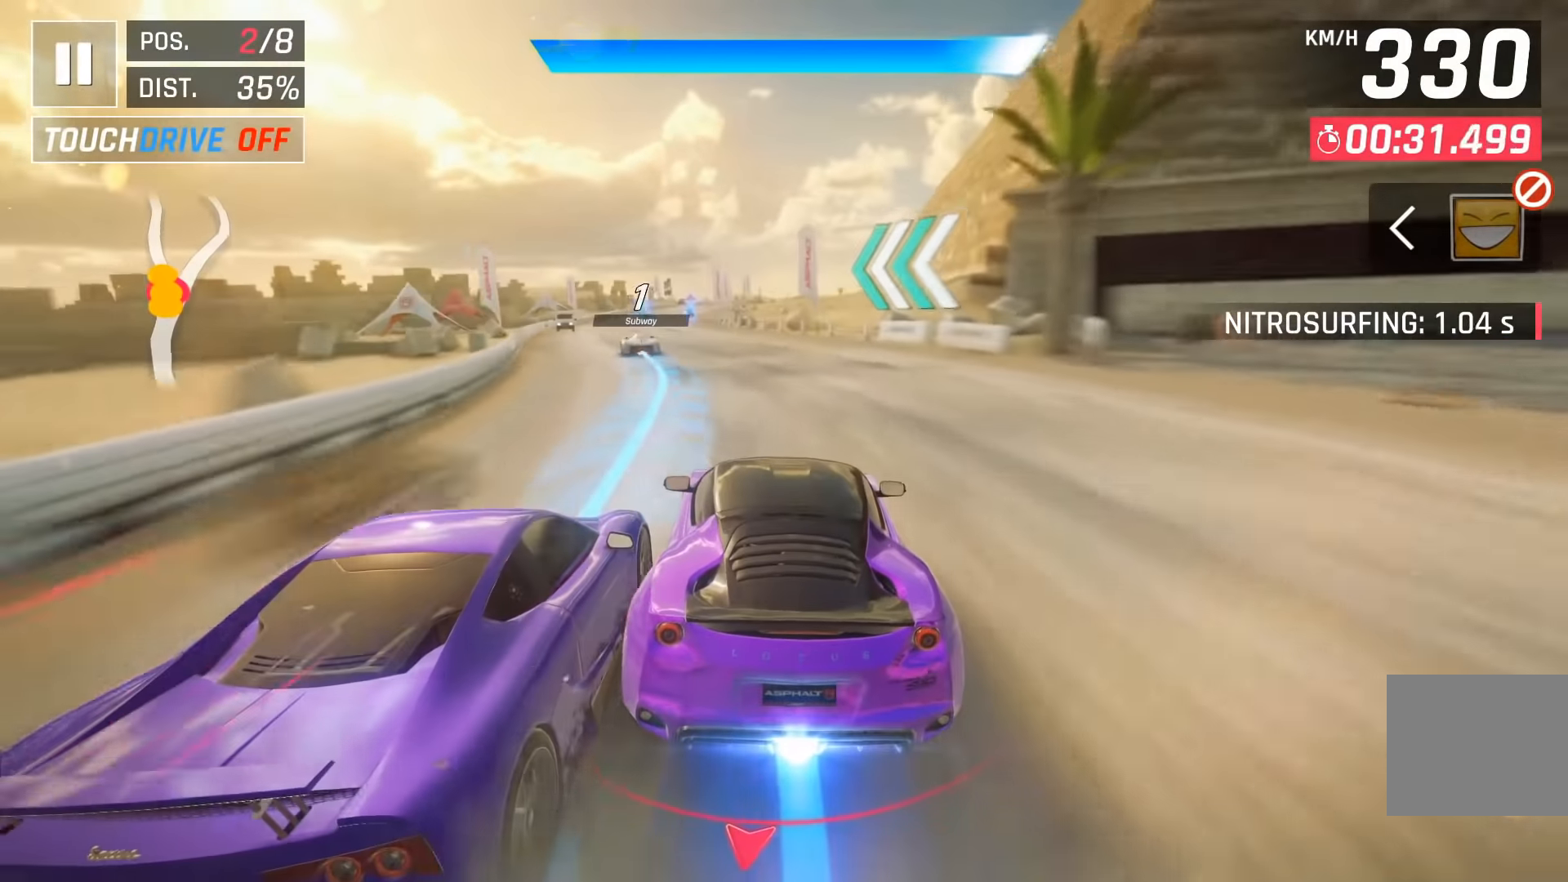
{"keys": [], "events": [[484, "left", "up"]]}
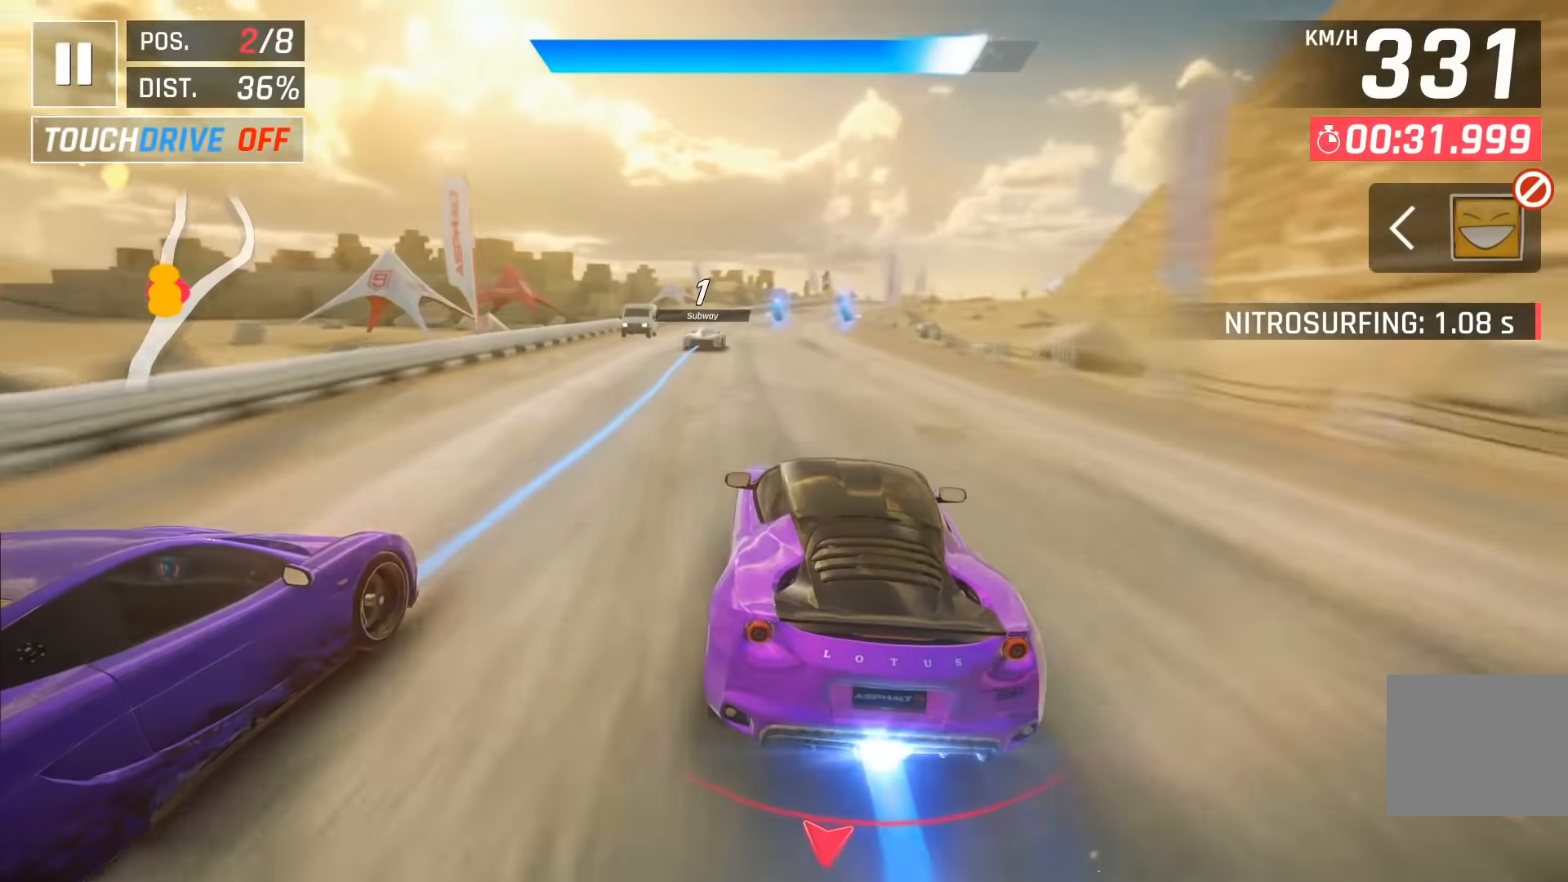
{"keys": ["right"], "events": [[100, "right", "down"]]}
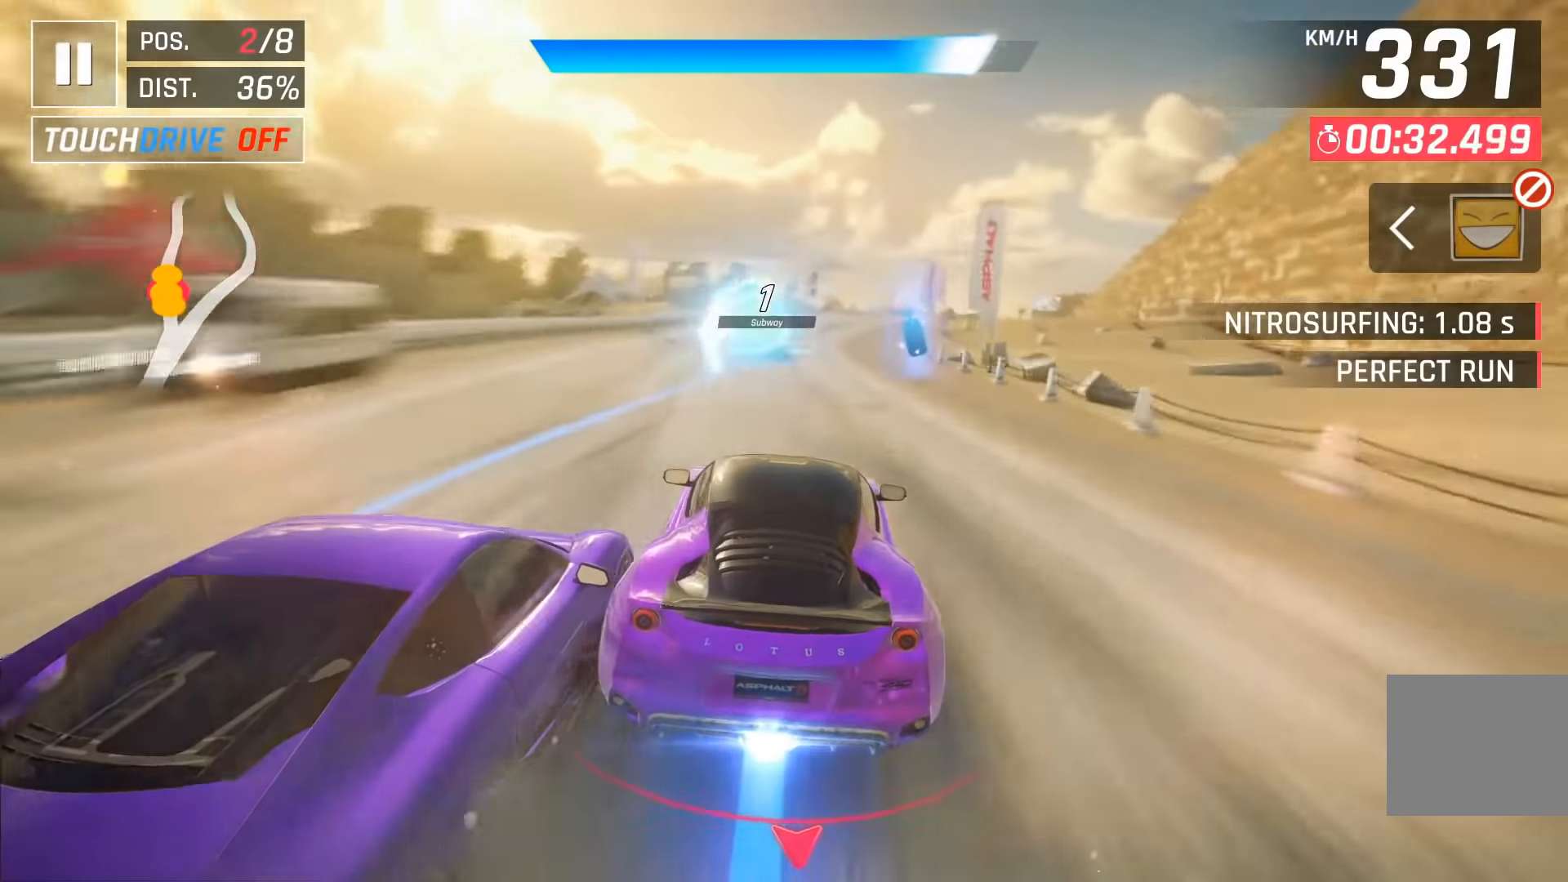
{"keys": [], "events": [[184, "right", "up"]]}
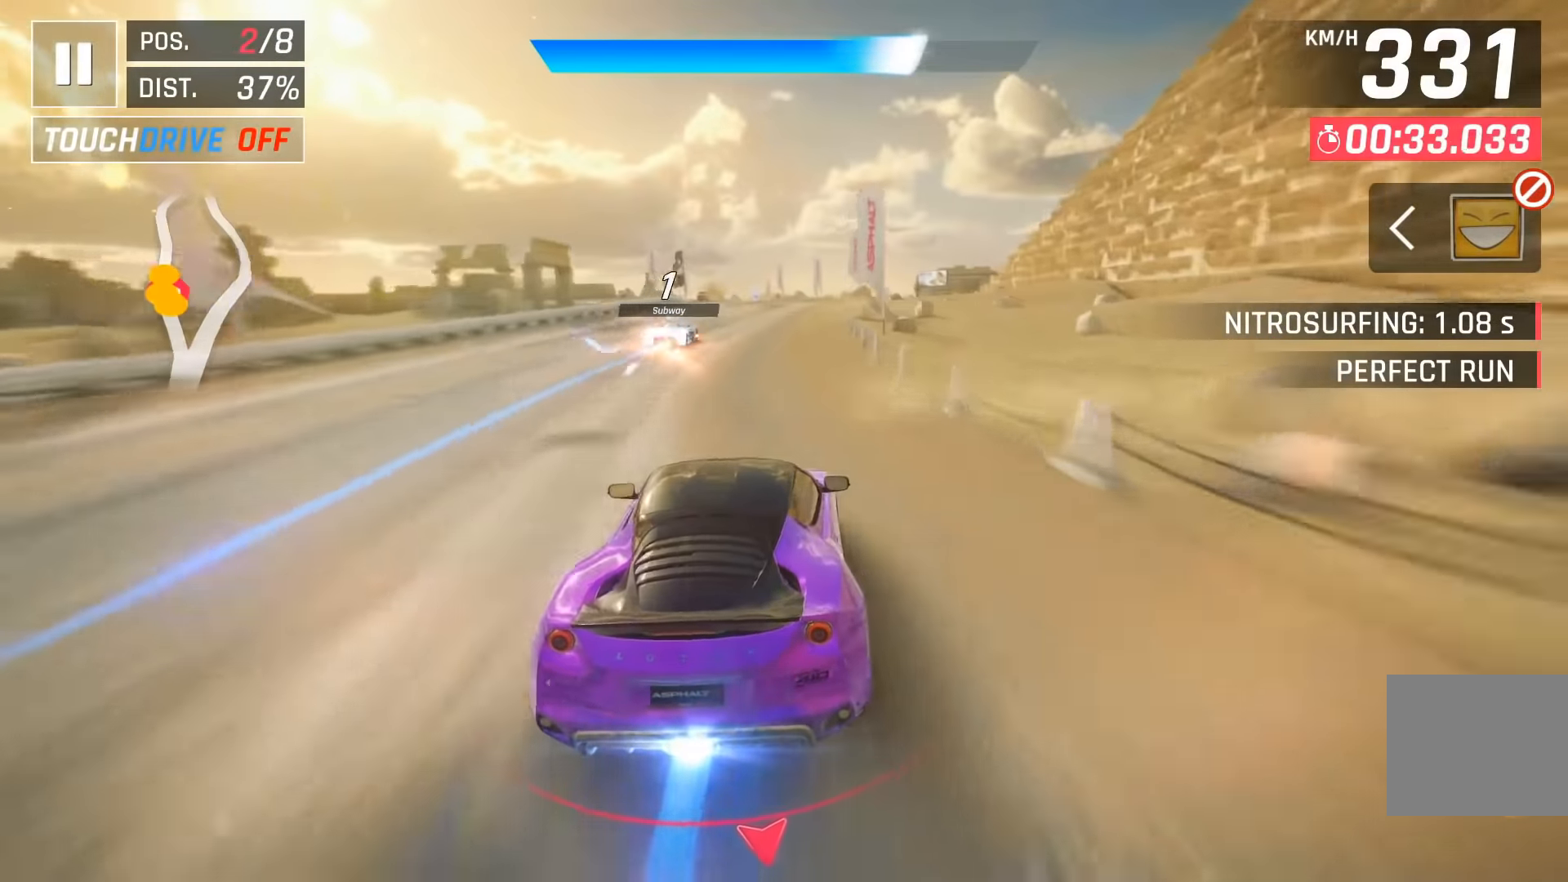
{"keys": [], "events": [[150, "down", "down"], [234, "down", "up"]]}
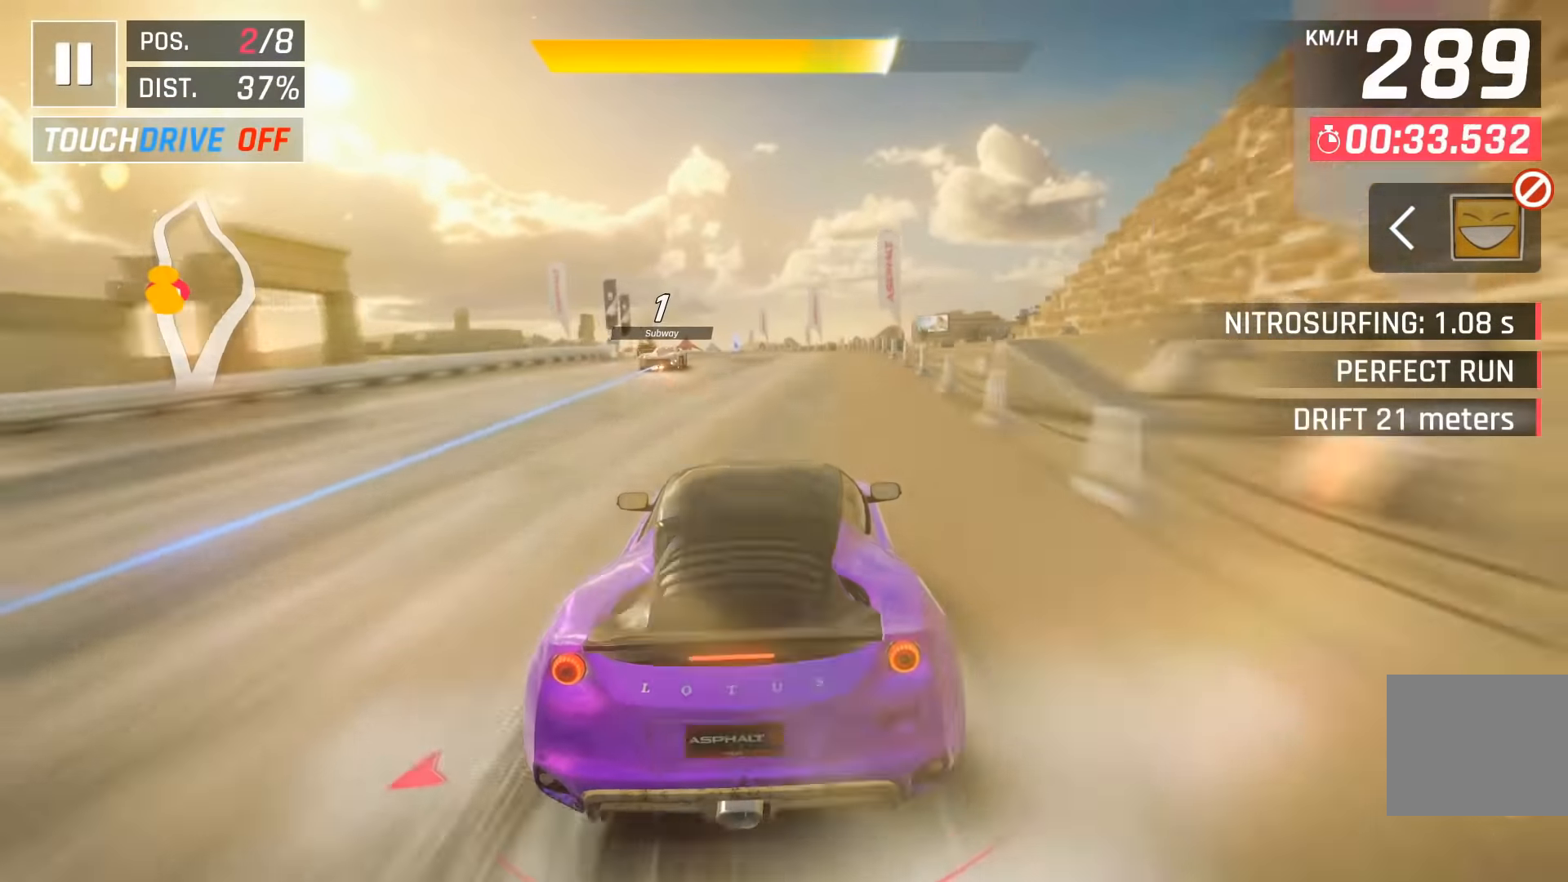
{"keys": ["left"], "events": [[200, "left", "down"], [250, "space", "down"], [367, "space", "up"], [384, "left", "up"], [467, "left", "down"]]}
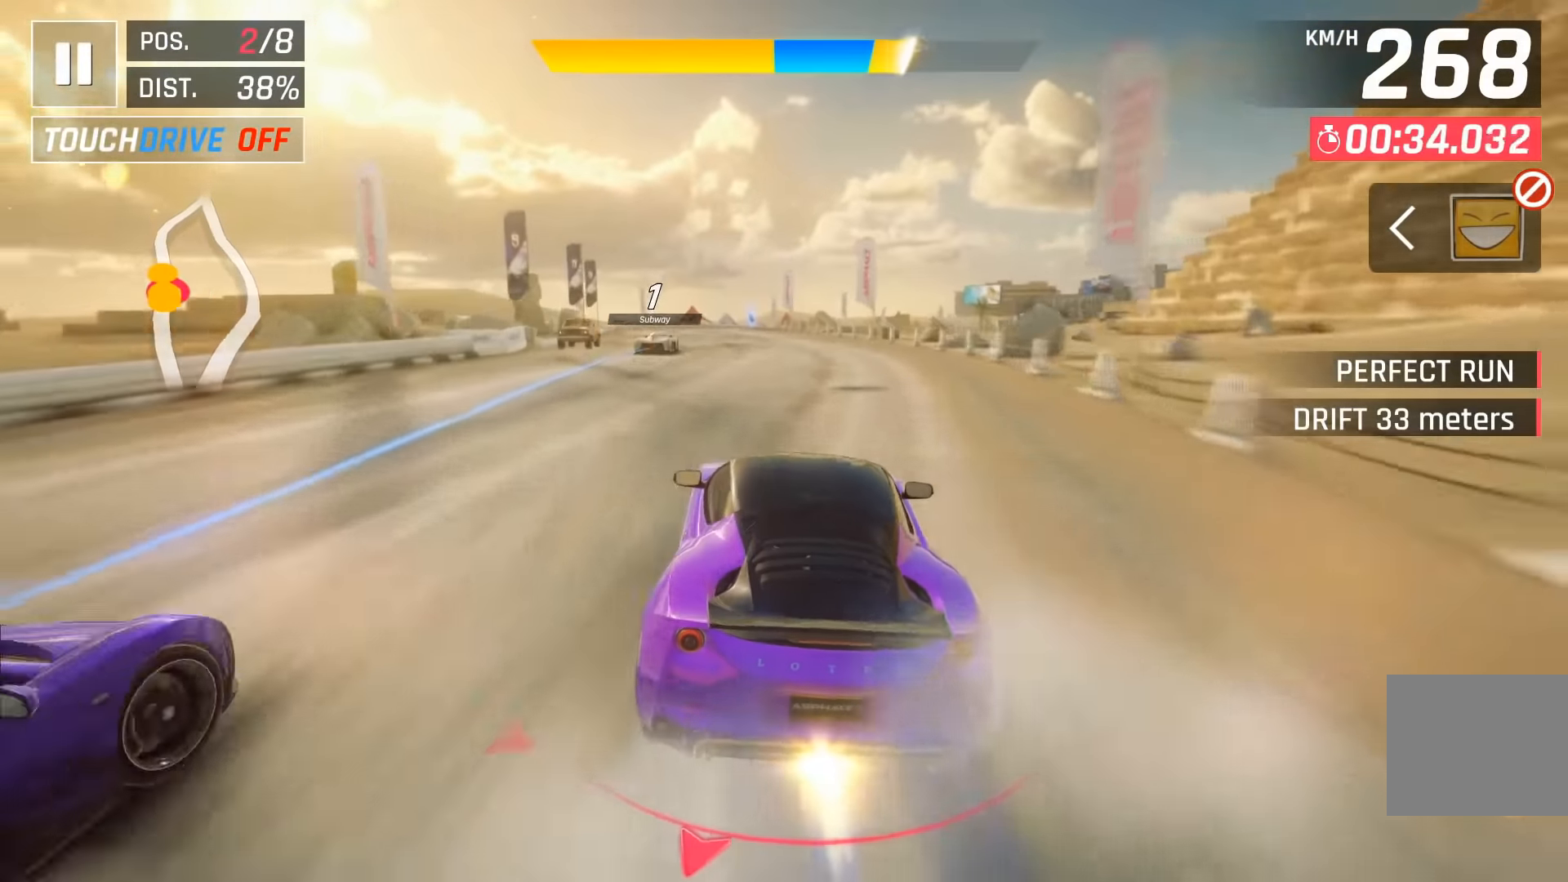
{"keys": [], "events": [[100, "left", "up"], [234, "left", "down"], [300, "left", "up"], [317, "space", "down"], [400, "left", "down"], [417, "space", "up"], [500, "left", "up"]]}
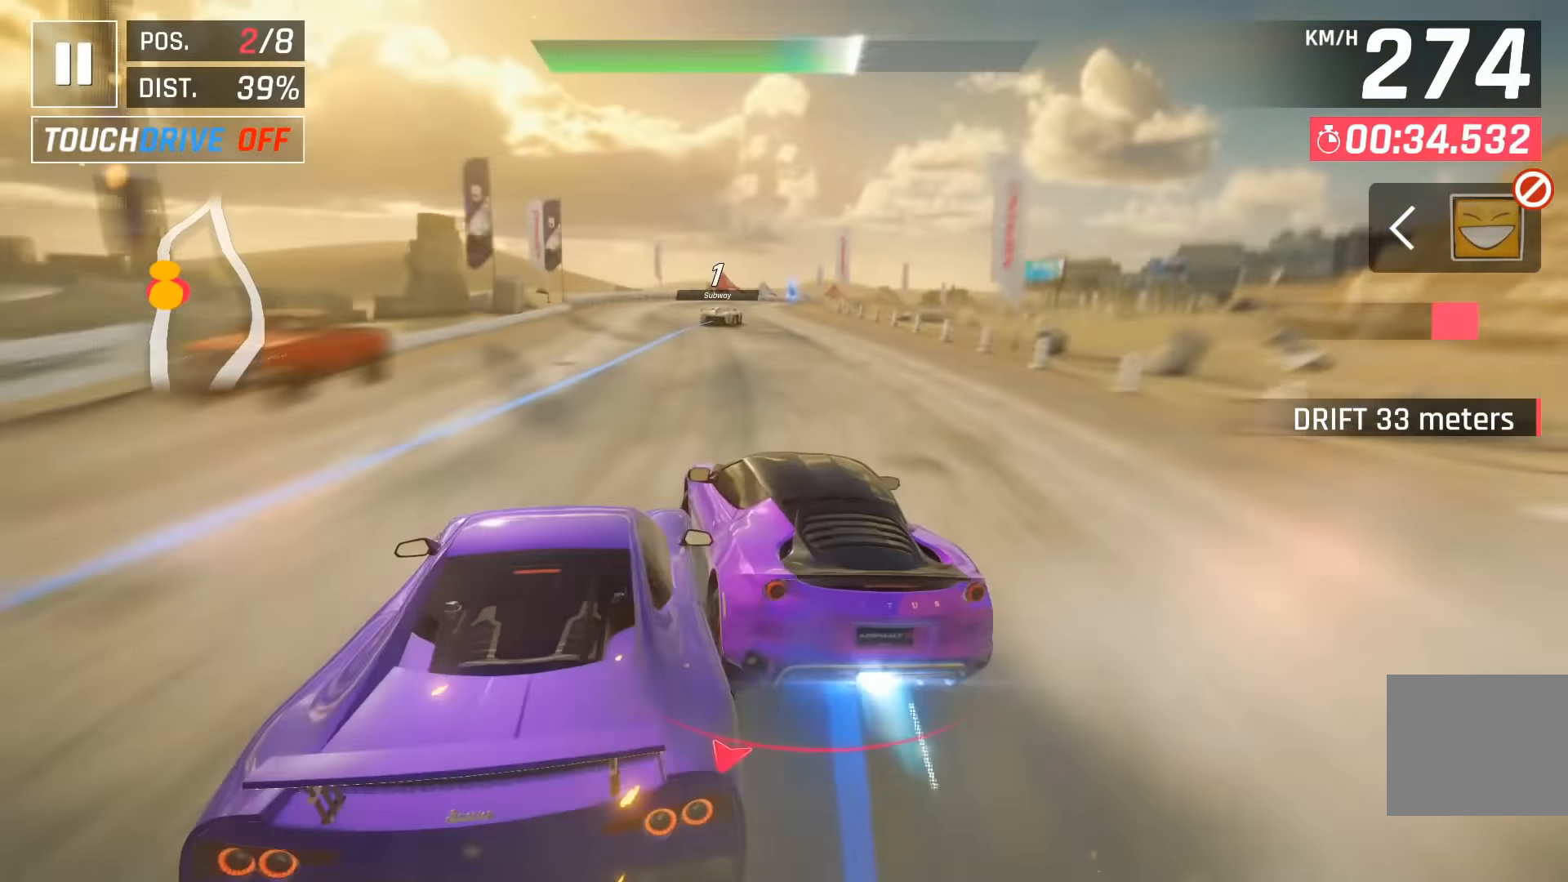
{"keys": ["right"], "events": [[484, "right", "down"]]}